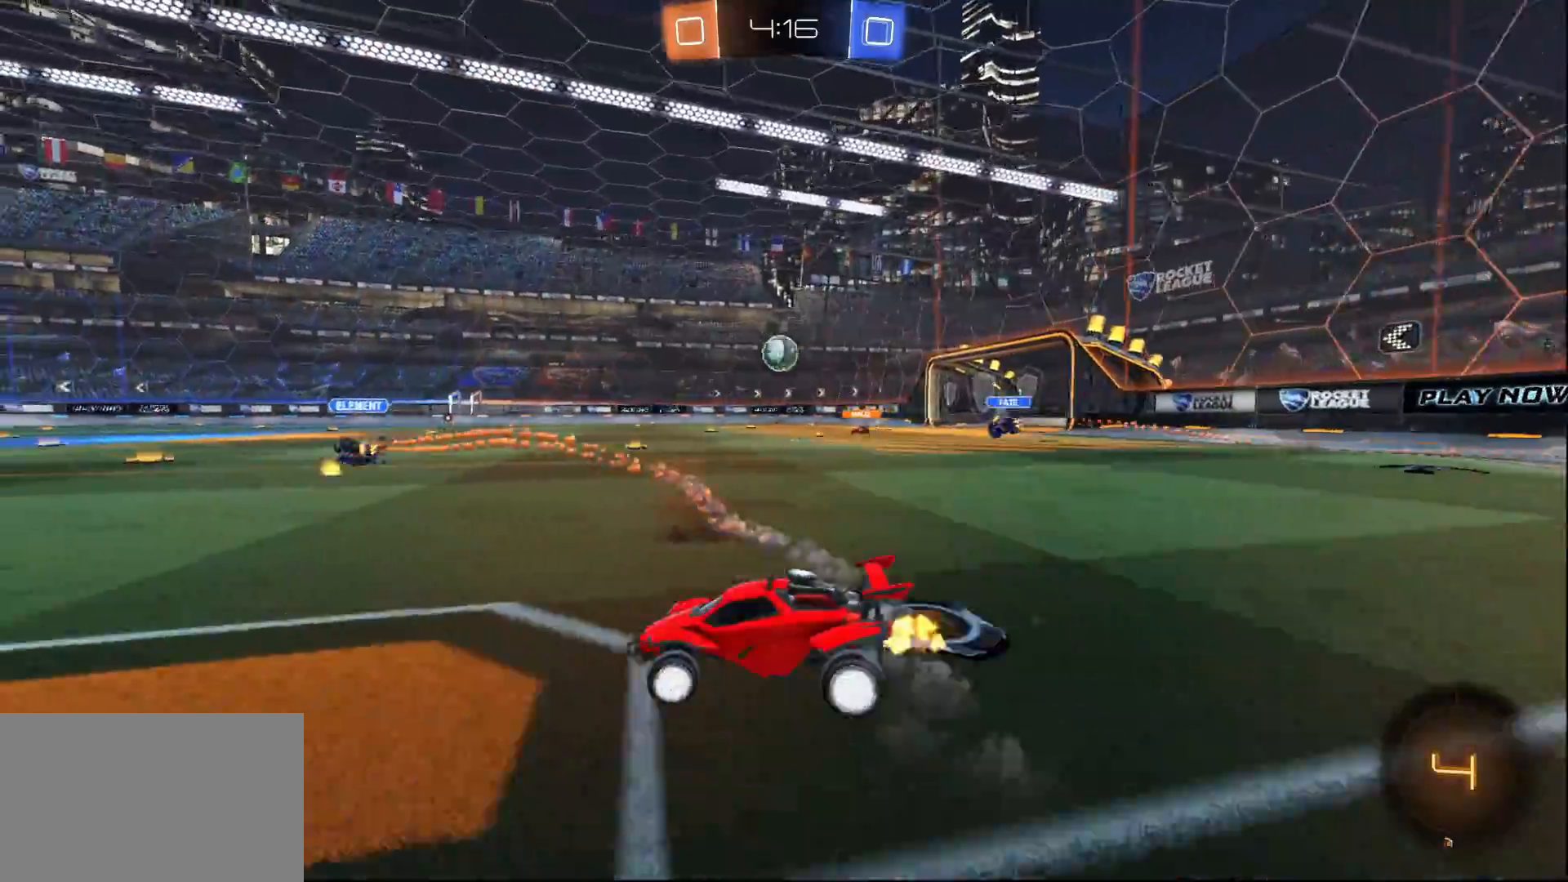
Gameplay with a controller (PlayStation layout); each line is a JSON object with the inputs held at the frame after it. "events" lists button and stick changes between this image and that frame as [ms after this image, input, new state], when the widget could be followed in between.
{"buttons": ["R2"], "left_stick": "left", "right_stick": "center", "events": [[83, "TRIANGLE", "down"], [117, "left_stick", "center"], [167, "TRIANGLE", "up"], [500, "left_stick", "left"]]}
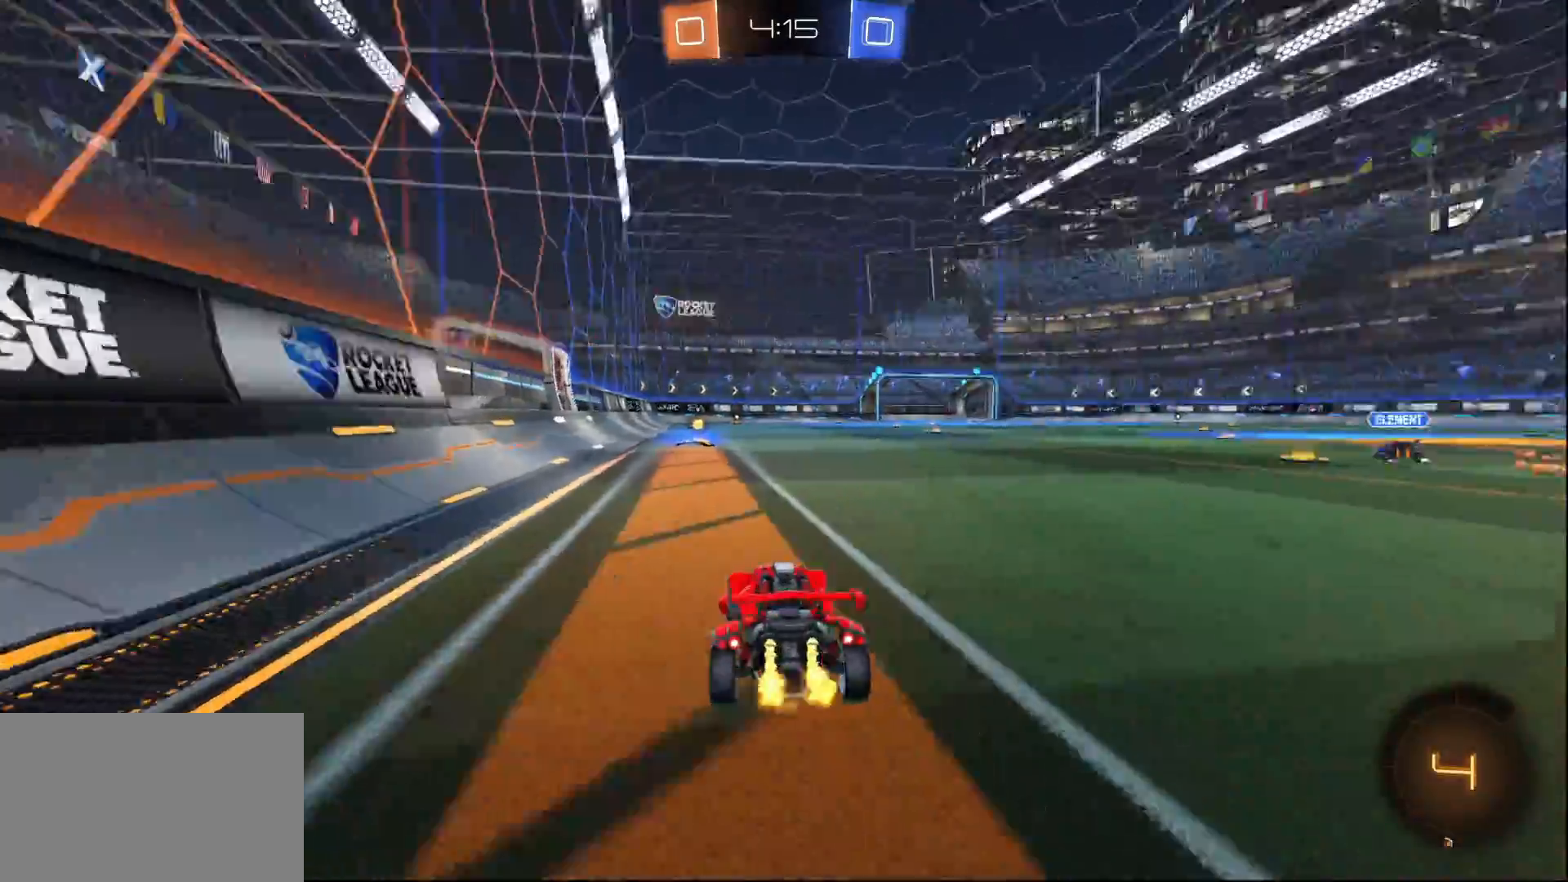
{"buttons": ["L1", "R2"], "left_stick": "center", "right_stick": "center", "events": [[17, "TRIANGLE", "down"], [33, "L1", "down"], [100, "TRIANGLE", "up"], [133, "left_stick", "center"]]}
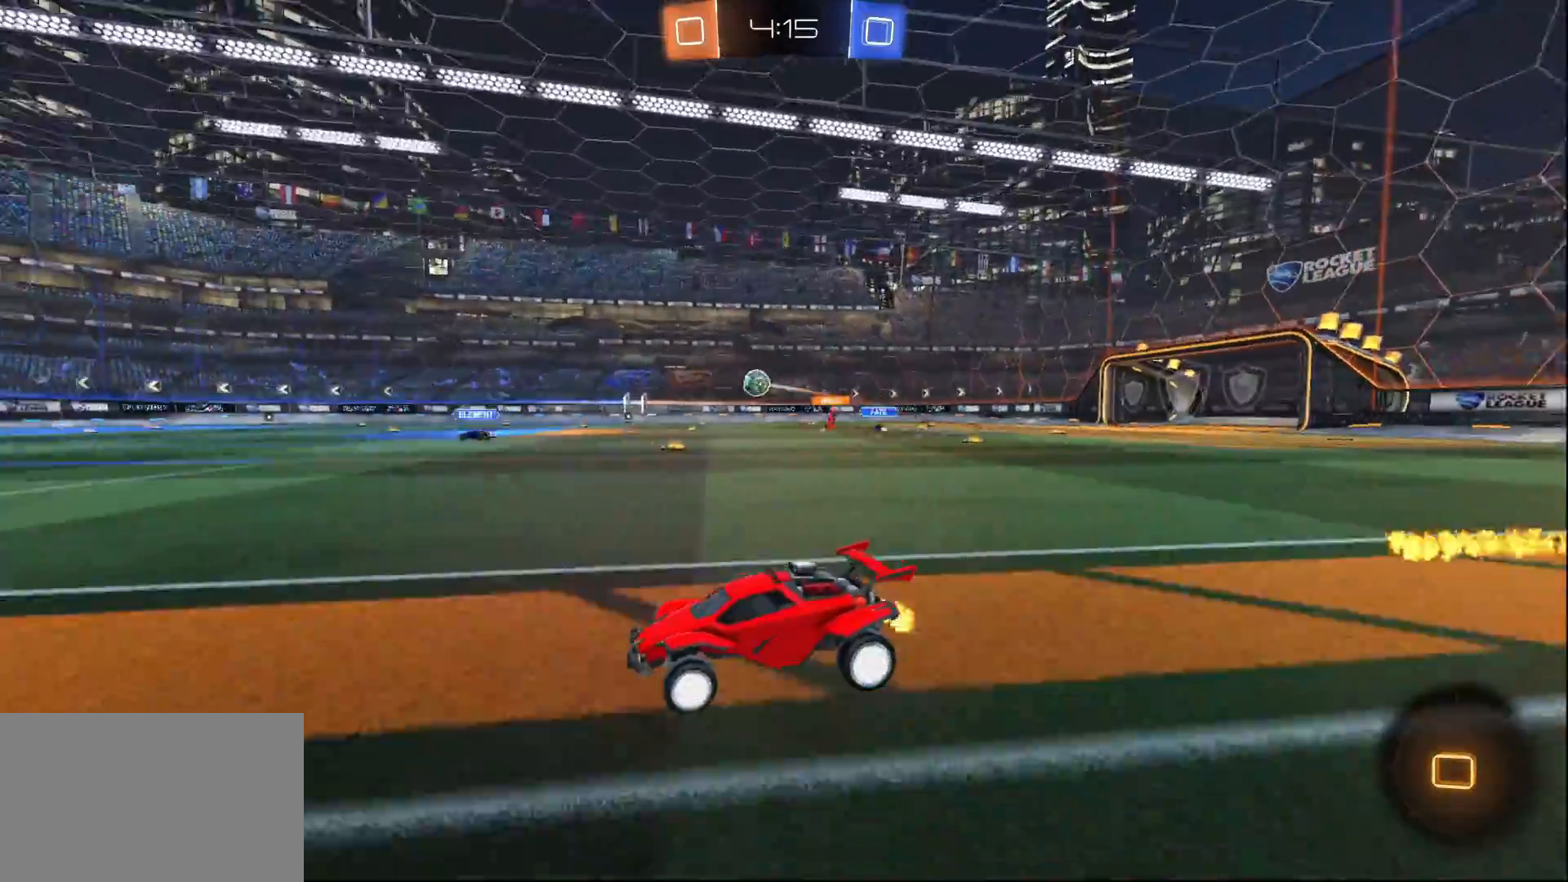
{"buttons": ["SQUARE", "R2"], "left_stick": "right", "right_stick": "center", "events": [[17, "L1", "up"], [467, "left_stick", "right"], [483, "SQUARE", "down"]]}
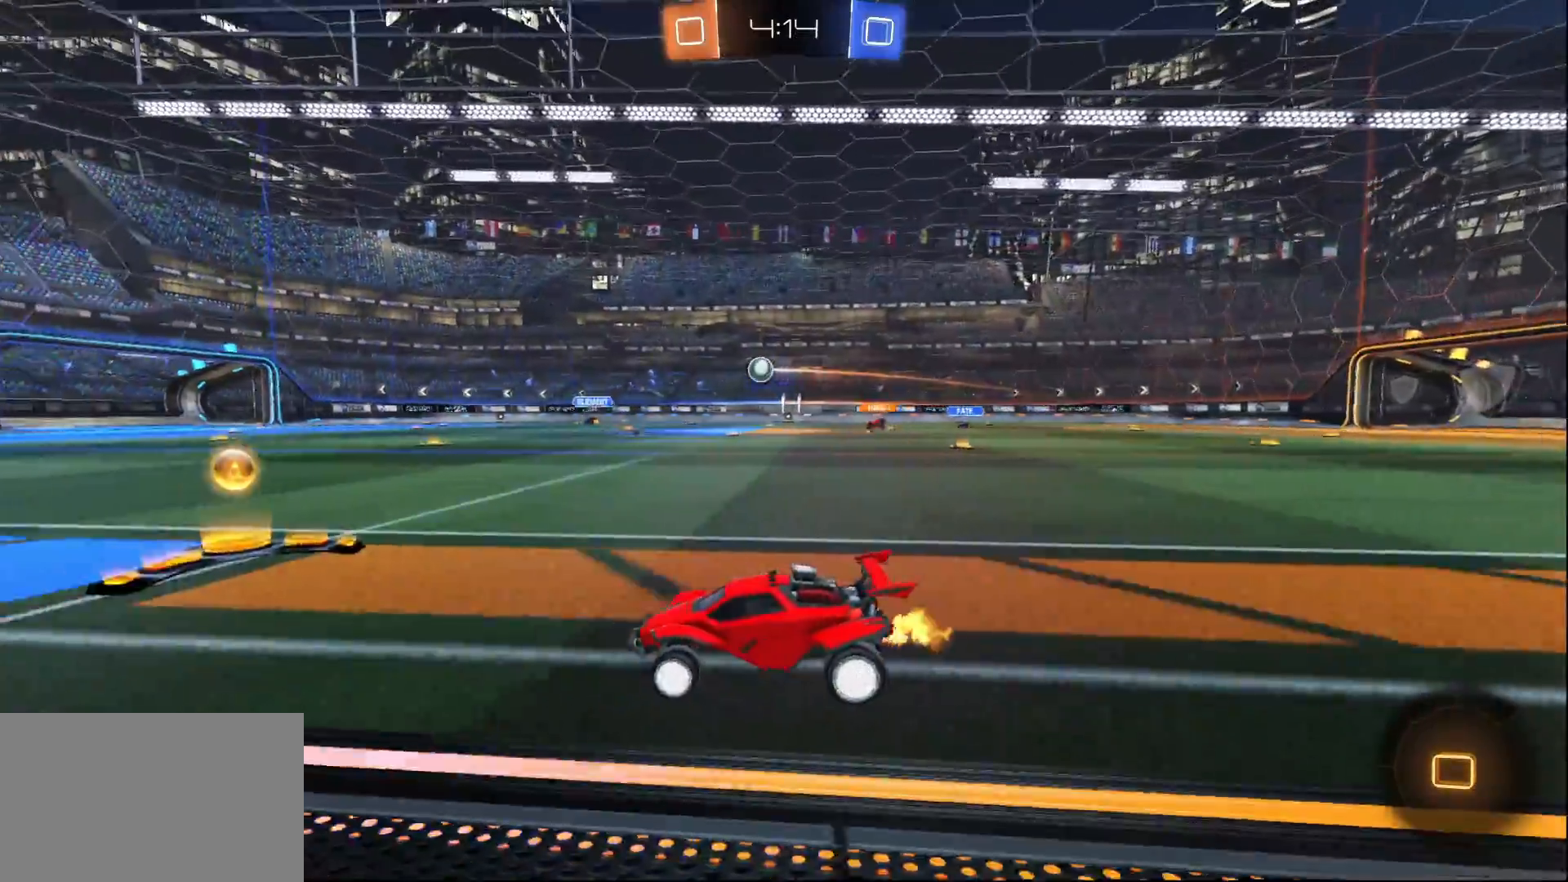
{"buttons": ["CROSS", "L1", "R2"], "left_stick": "right", "right_stick": "center", "events": [[83, "SQUARE", "up"], [200, "L1", "down"], [383, "CROSS", "down"], [450, "CROSS", "up"], [483, "CROSS", "down"]]}
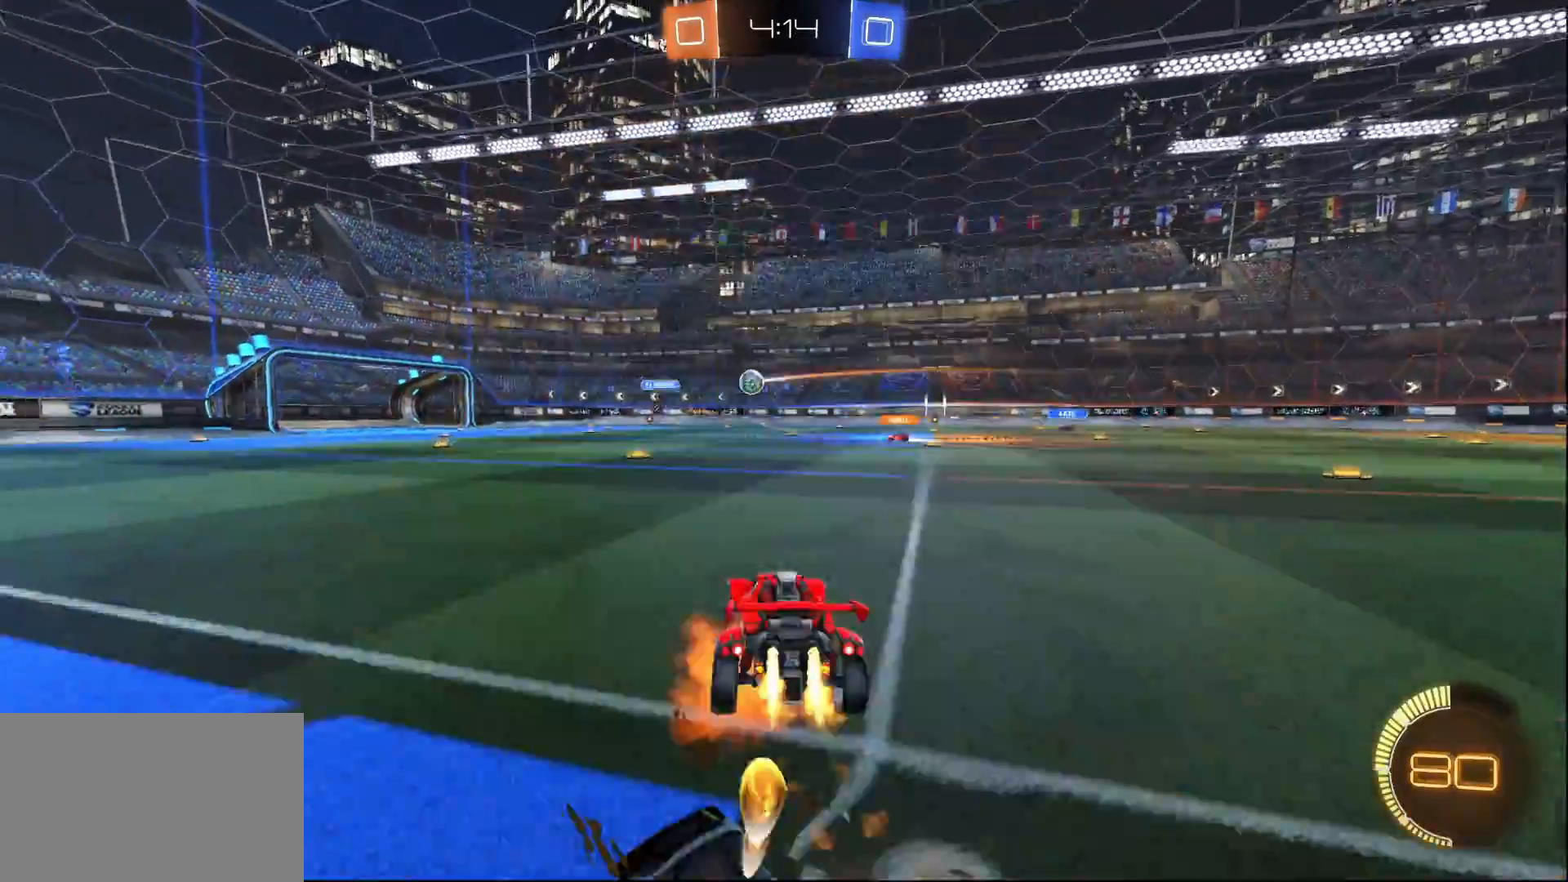
{"buttons": ["SQUARE", "L1", "R2"], "left_stick": "right", "right_stick": "center", "events": [[17, "SQUARE", "down"], [167, "CROSS", "up"]]}
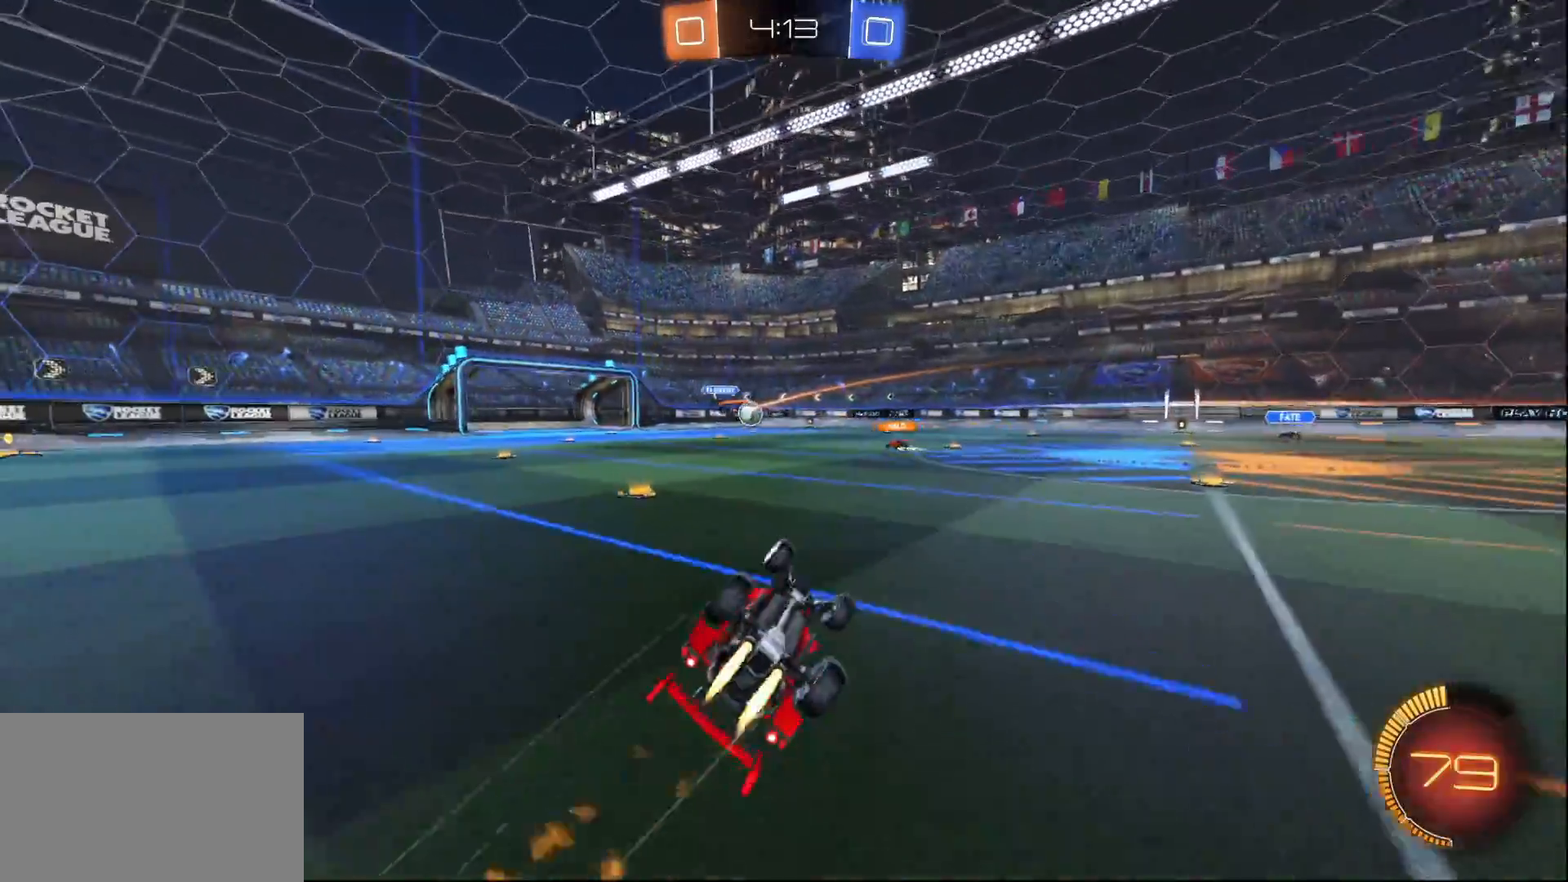
{"buttons": ["R2"], "left_stick": "center", "right_stick": "center", "events": [[133, "L1", "up"], [233, "left_stick", "center"], [250, "SQUARE", "up"]]}
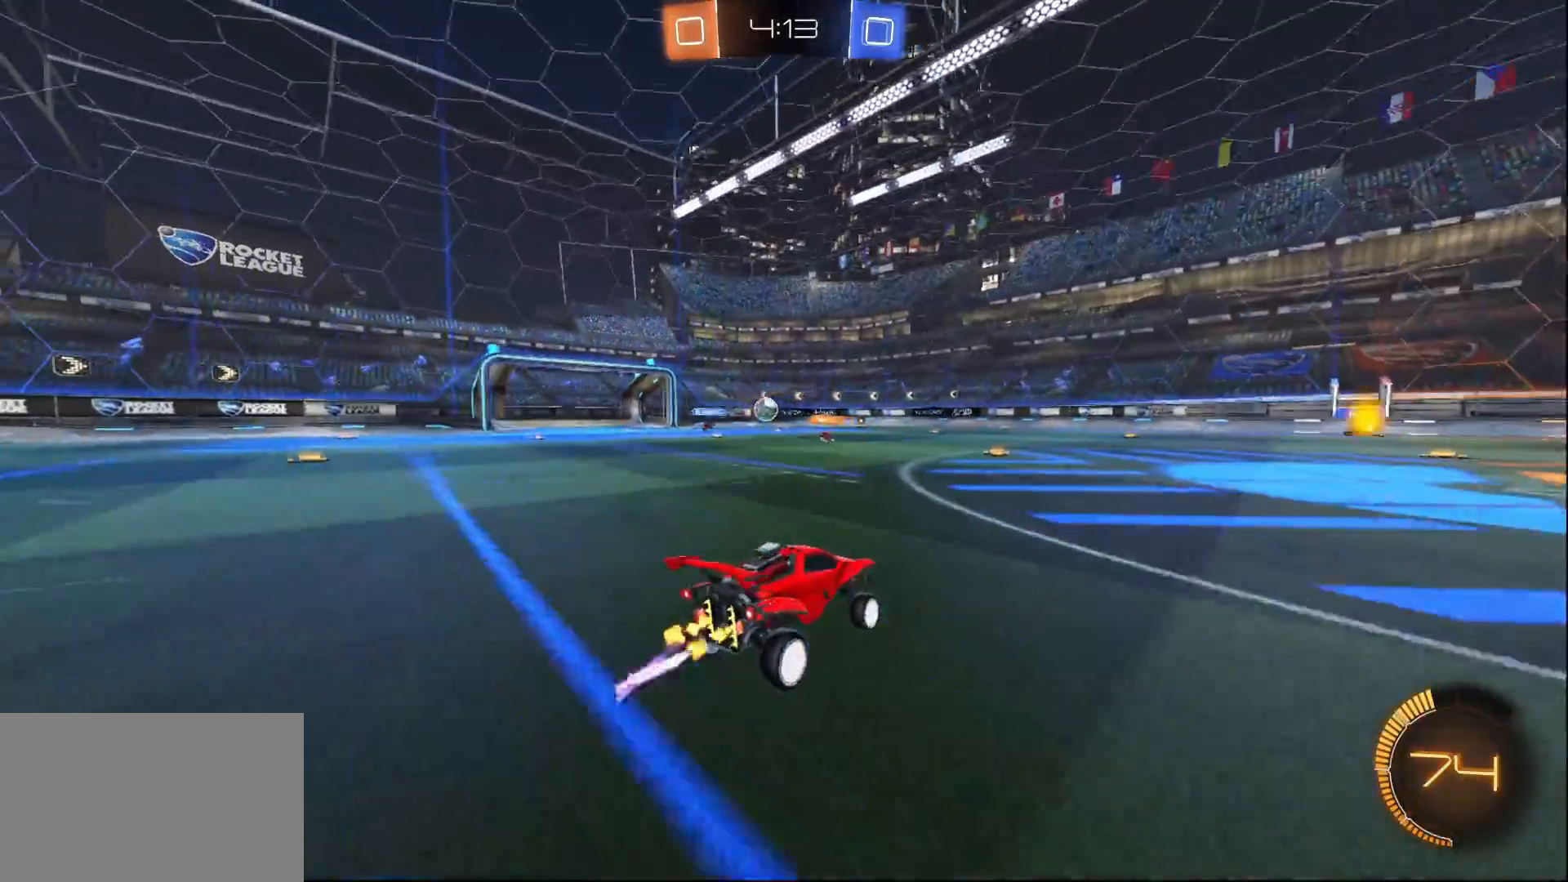
{"buttons": ["R2"], "left_stick": "center", "right_stick": "center", "events": [[100, "left_stick", "left"], [217, "left_stick", "center"], [333, "left_stick", "left"], [467, "left_stick", "center"]]}
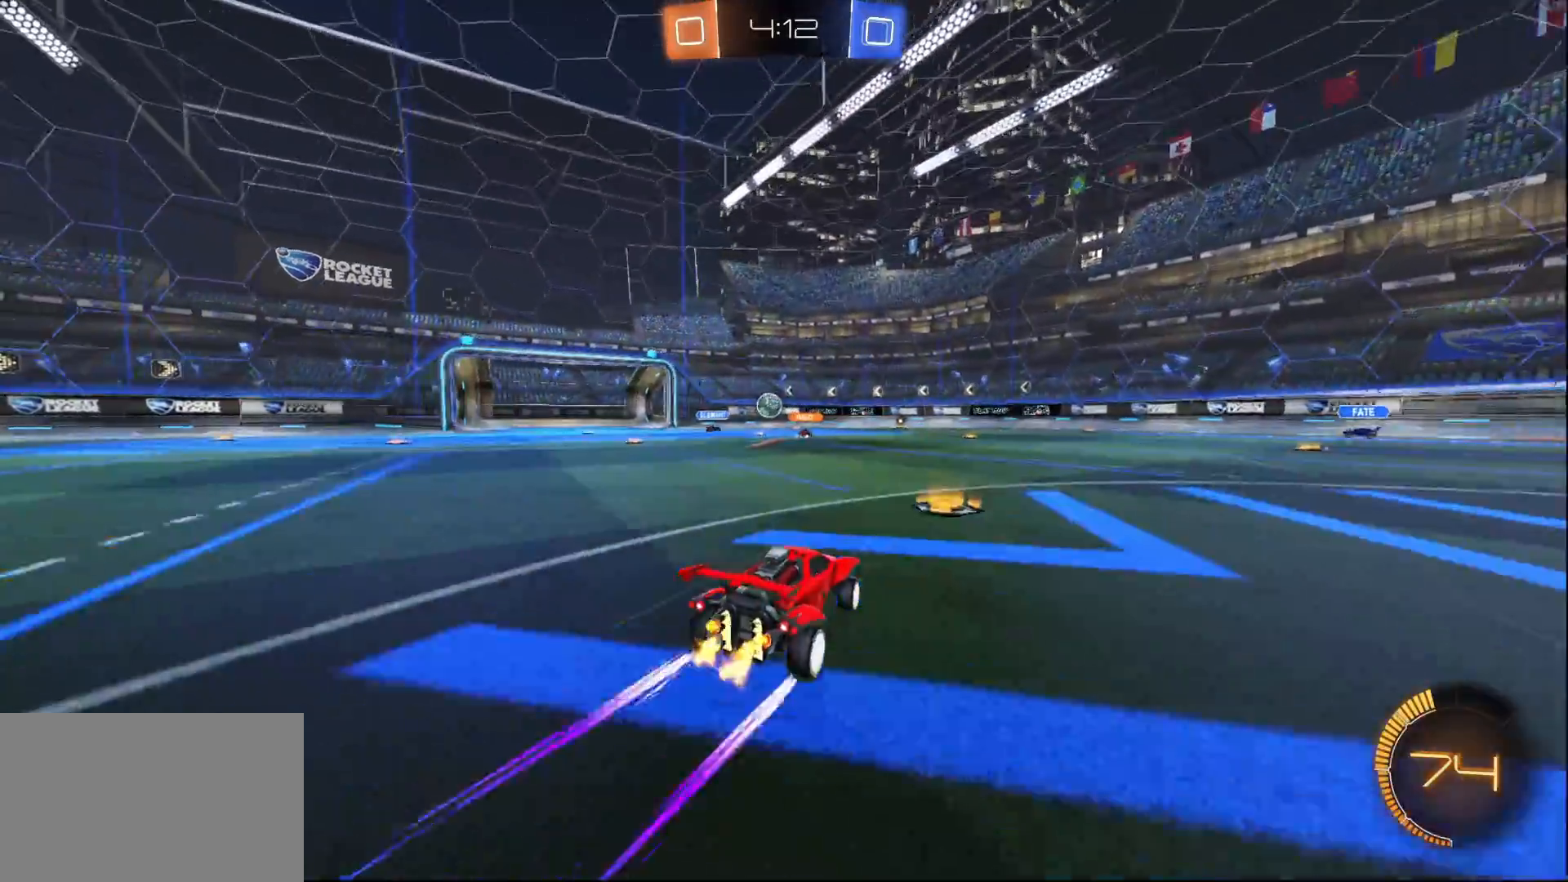
{"buttons": ["R2"], "left_stick": "center", "right_stick": "center", "events": [[17, "left_stick", "right"], [200, "left_stick", "center"]]}
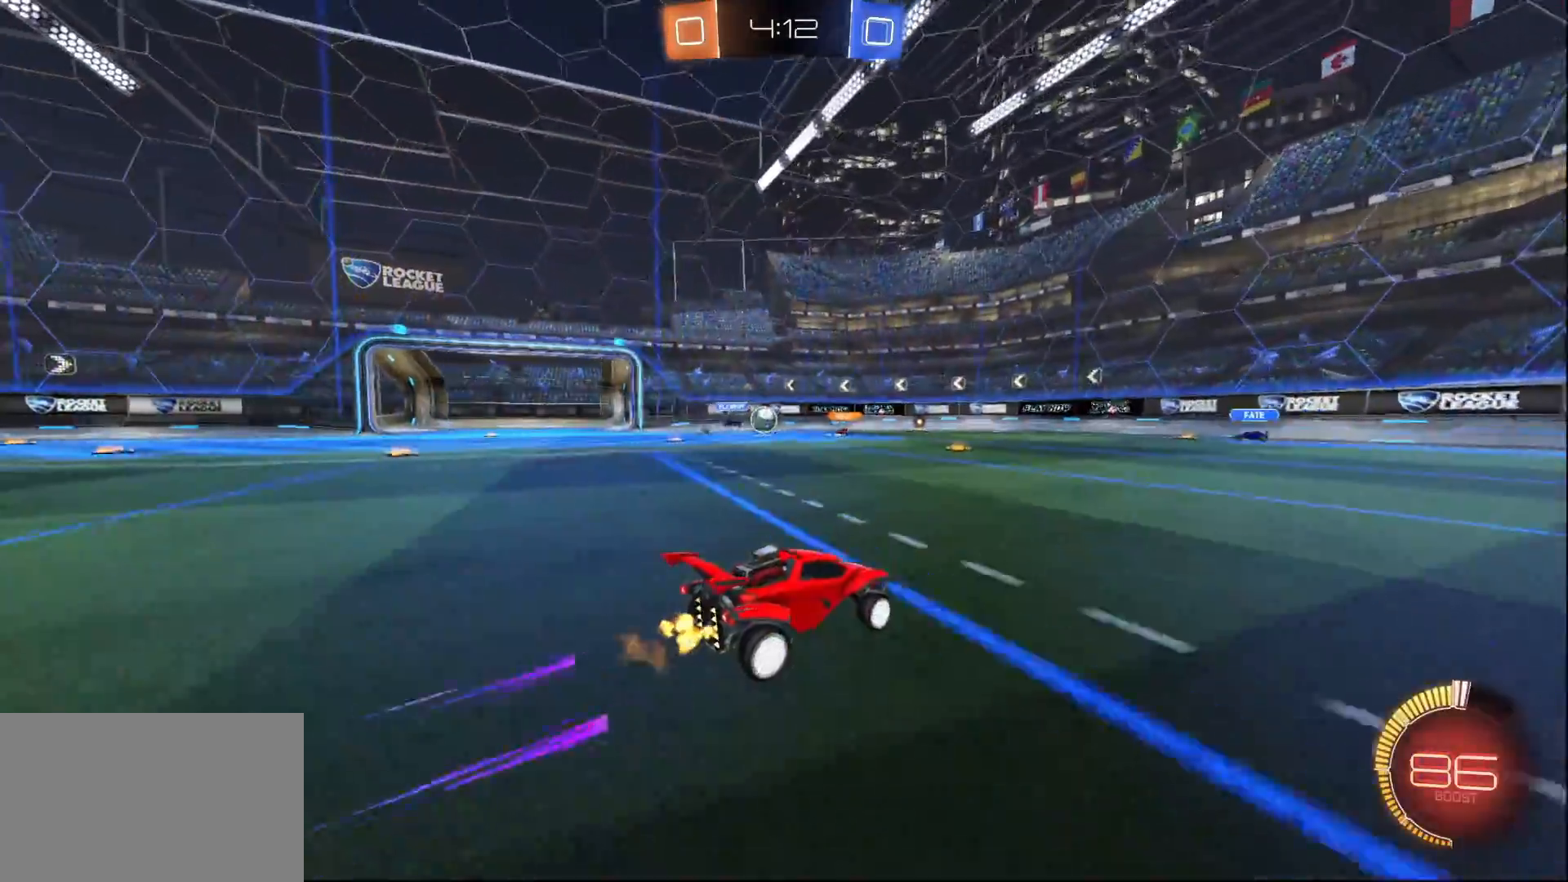
{"buttons": ["R2"], "left_stick": "right", "right_stick": "center", "events": [[117, "R2", "up"], [133, "L2", "down"], [267, "L2", "up"], [400, "R2", "down"], [433, "left_stick", "right"]]}
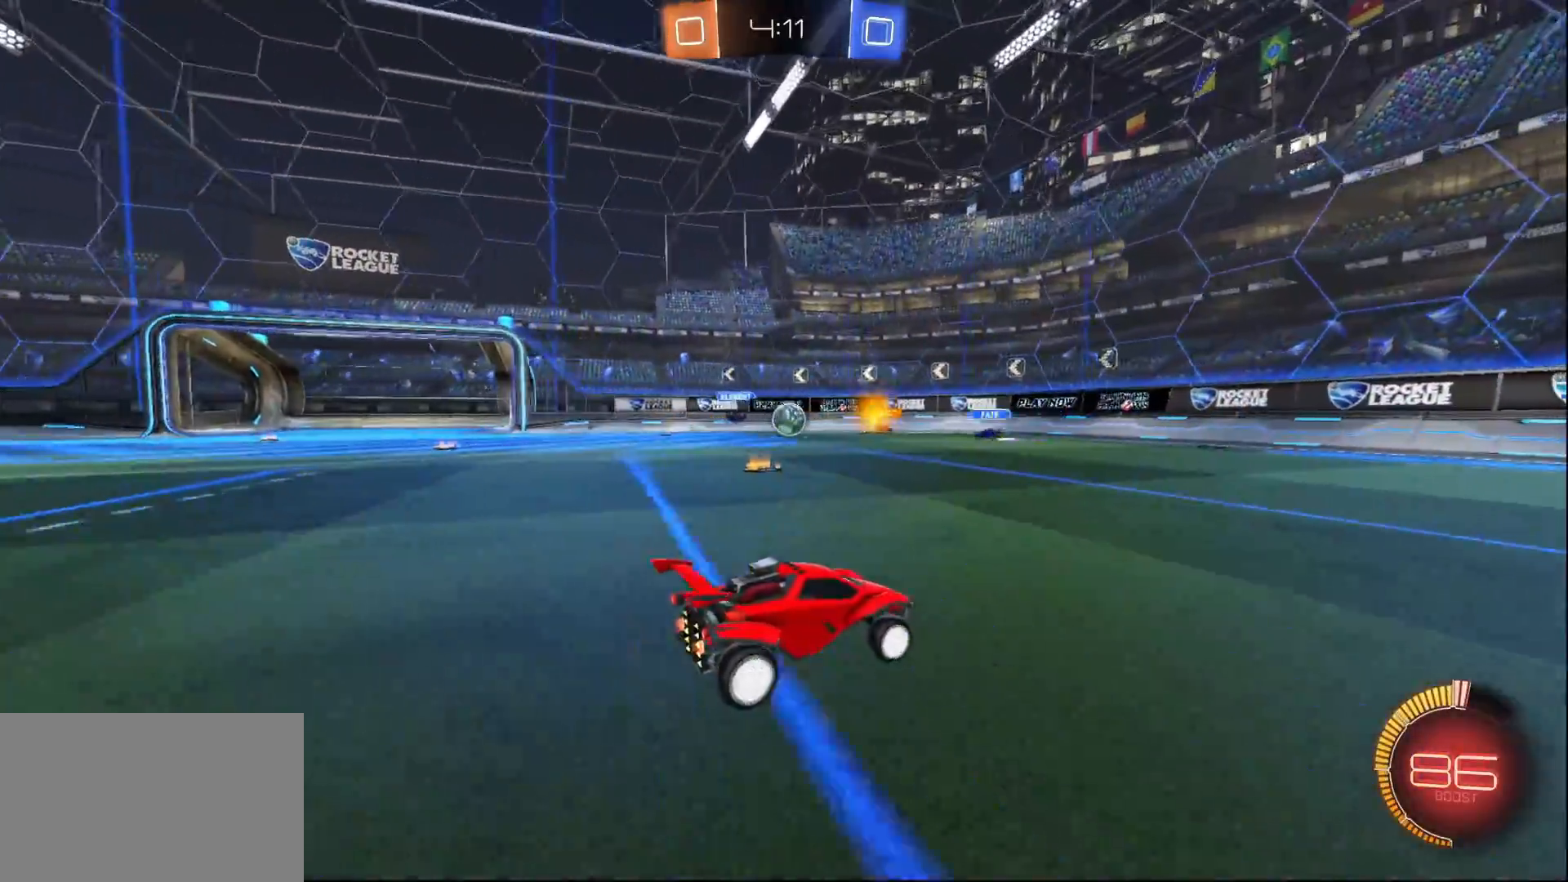
{"buttons": ["R2"], "left_stick": "center", "right_stick": "center", "events": [[117, "left_stick", "center"], [167, "left_stick", "left"], [217, "left_stick", "center"], [367, "left_stick", "left"], [500, "left_stick", "center"]]}
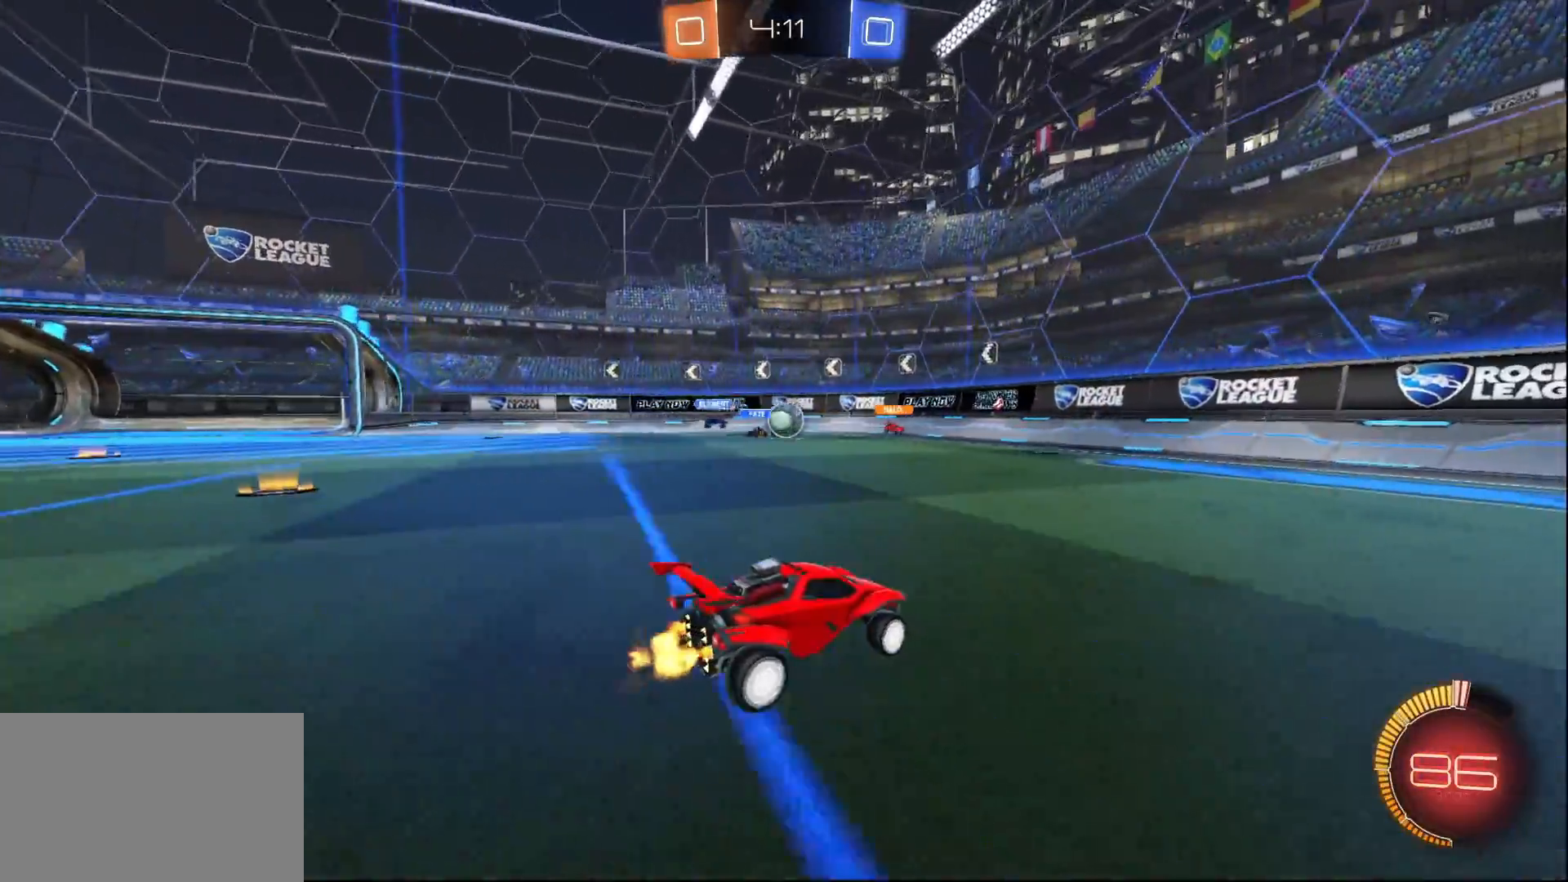
{"buttons": ["R2"], "left_stick": "right", "right_stick": "center", "events": [[117, "left_stick", "right"], [350, "SQUARE", "down"], [483, "SQUARE", "up"]]}
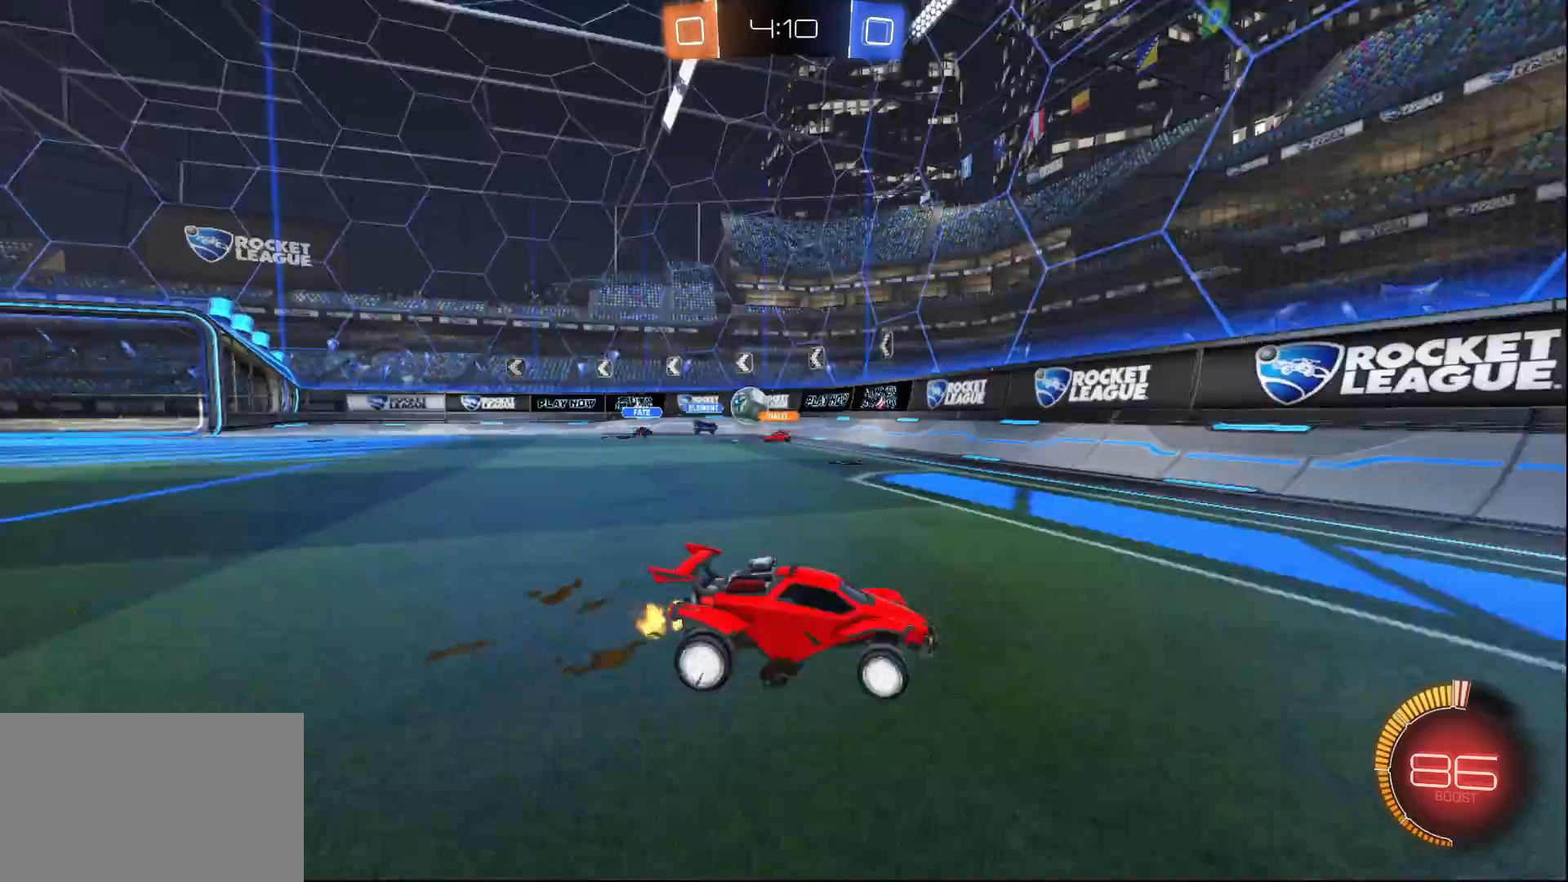
{"buttons": ["R2"], "left_stick": "right", "right_stick": "center", "events": [[267, "SQUARE", "down"], [417, "SQUARE", "up"]]}
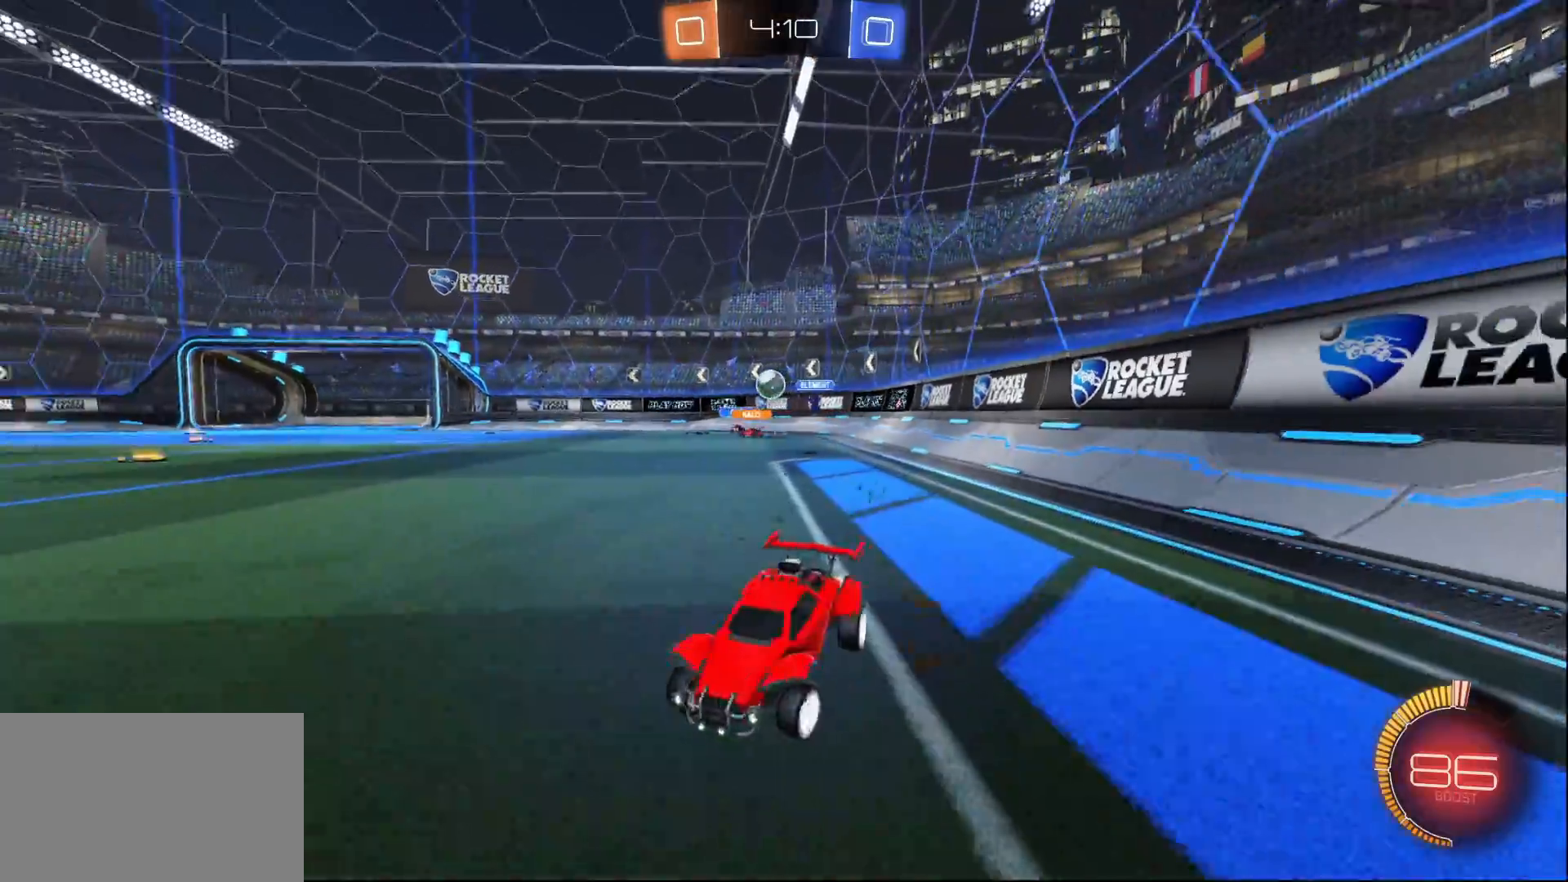
{"buttons": ["R2"], "left_stick": "right", "right_stick": "center", "events": []}
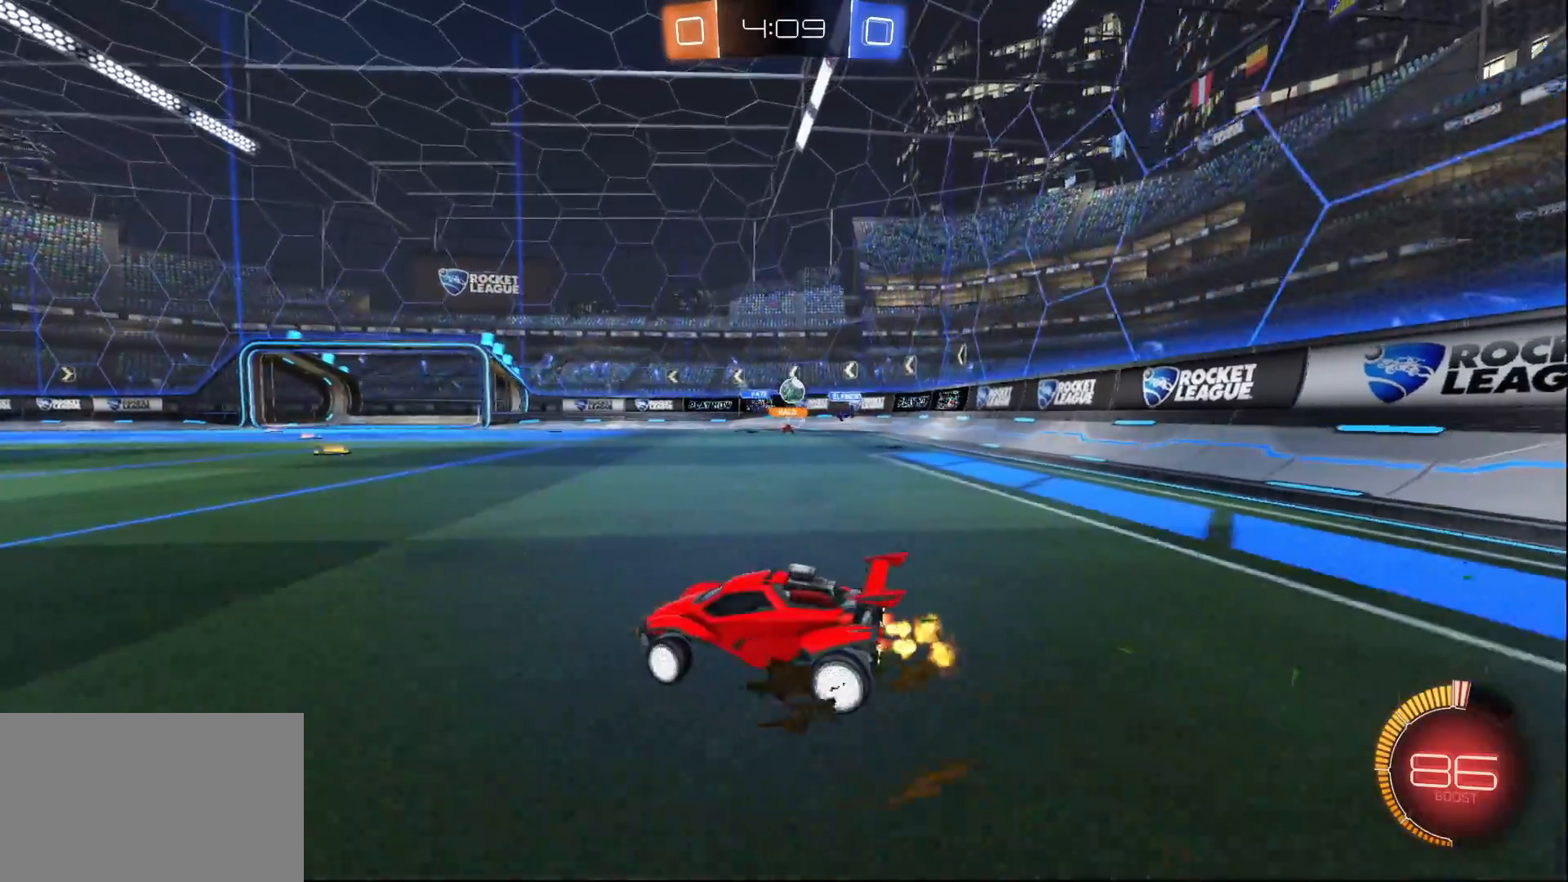
{"buttons": ["L1", "R2"], "left_stick": "center", "right_stick": "center", "events": [[167, "L1", "down"], [200, "left_stick", "center"]]}
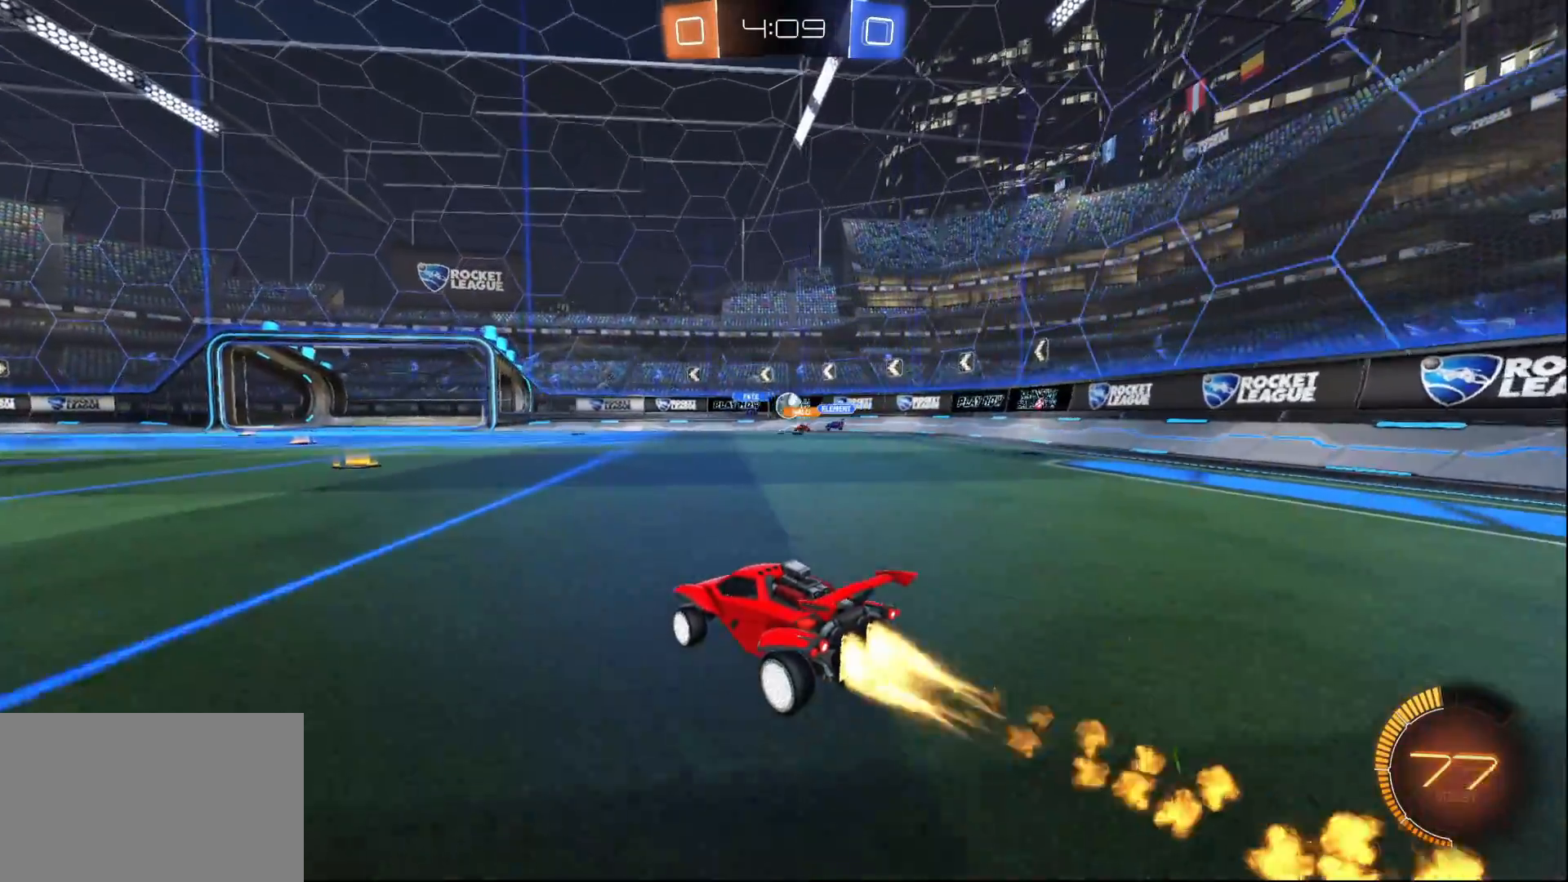
{"buttons": ["R2"], "left_stick": "left", "right_stick": "center", "events": [[400, "L1", "up"], [417, "left_stick", "left"]]}
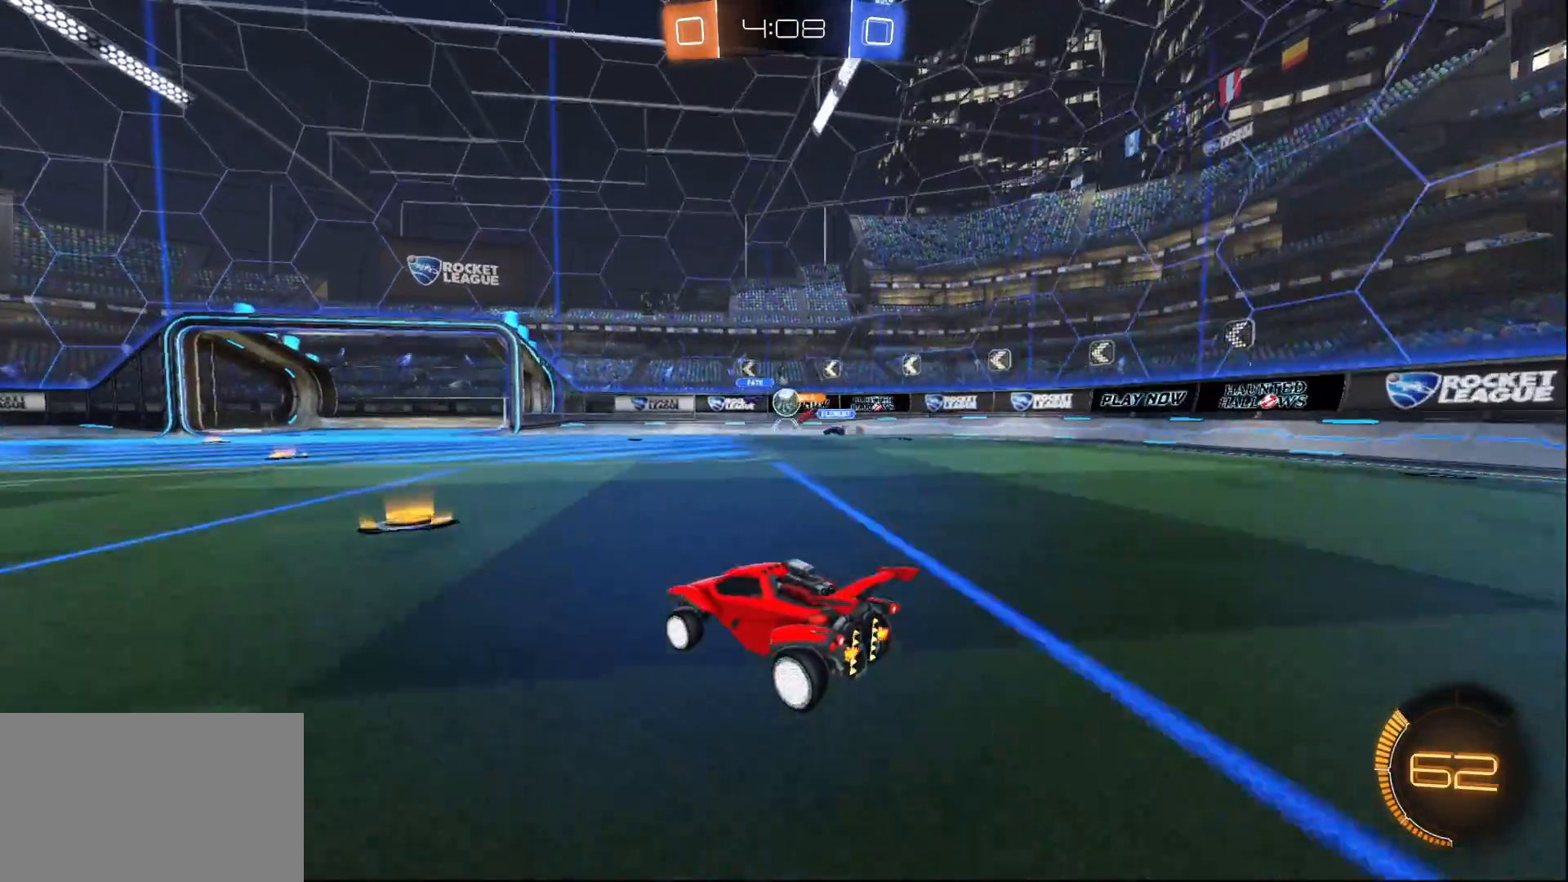
{"buttons": ["R2"], "left_stick": "right", "right_stick": "center", "events": [[67, "left_stick", "right"], [167, "left_stick", "center"], [433, "left_stick", "right"]]}
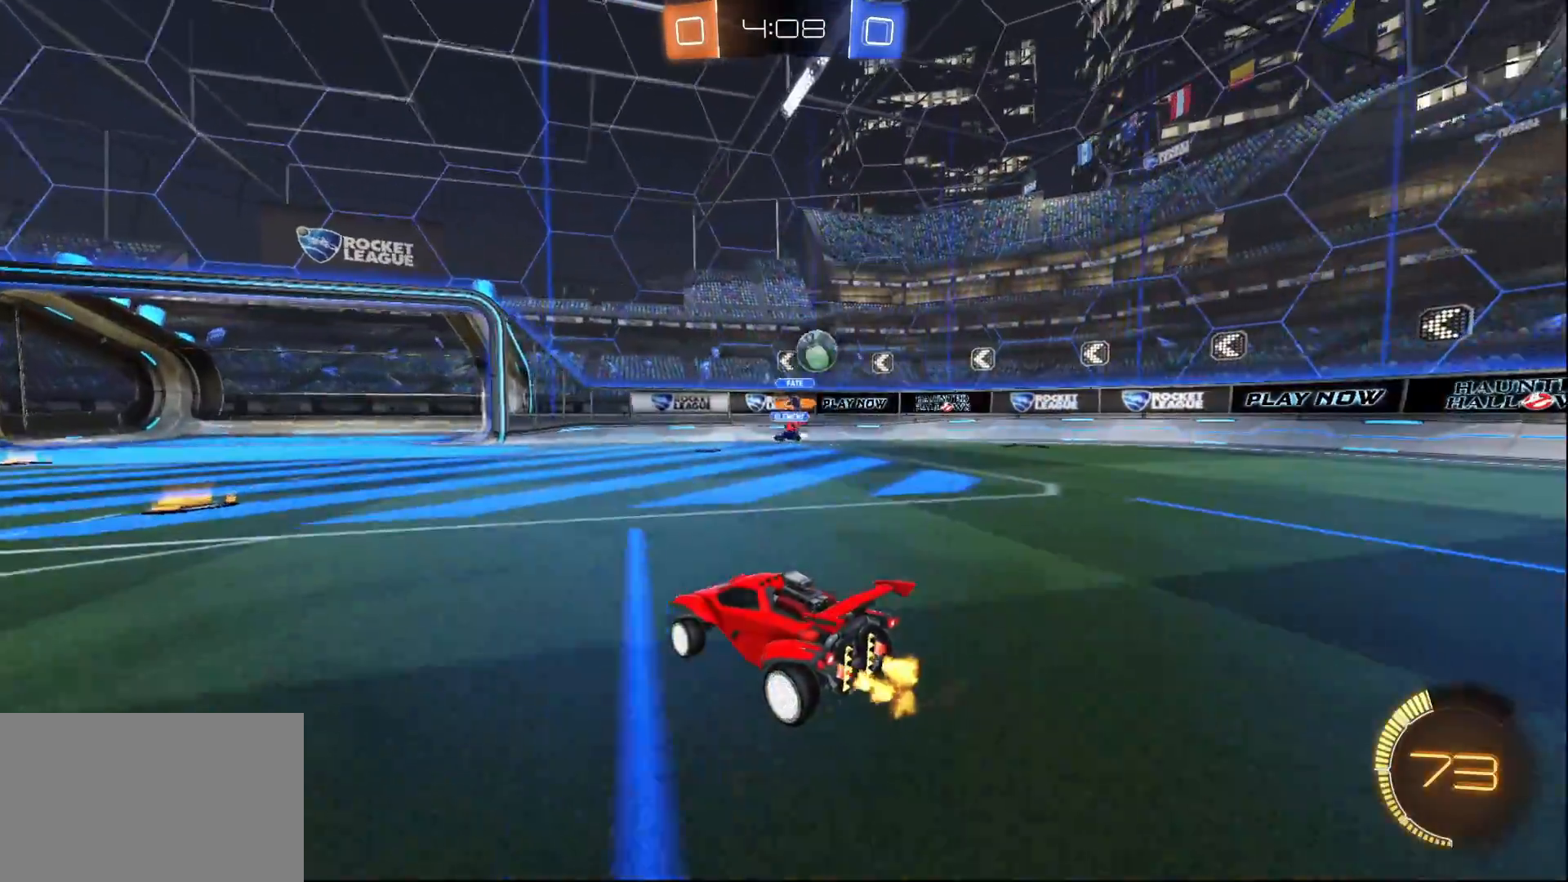
{"buttons": ["L2"], "left_stick": "center", "right_stick": "center", "events": [[33, "R2", "up"], [50, "L2", "down"], [267, "left_stick", "left"], [367, "left_stick", "center"]]}
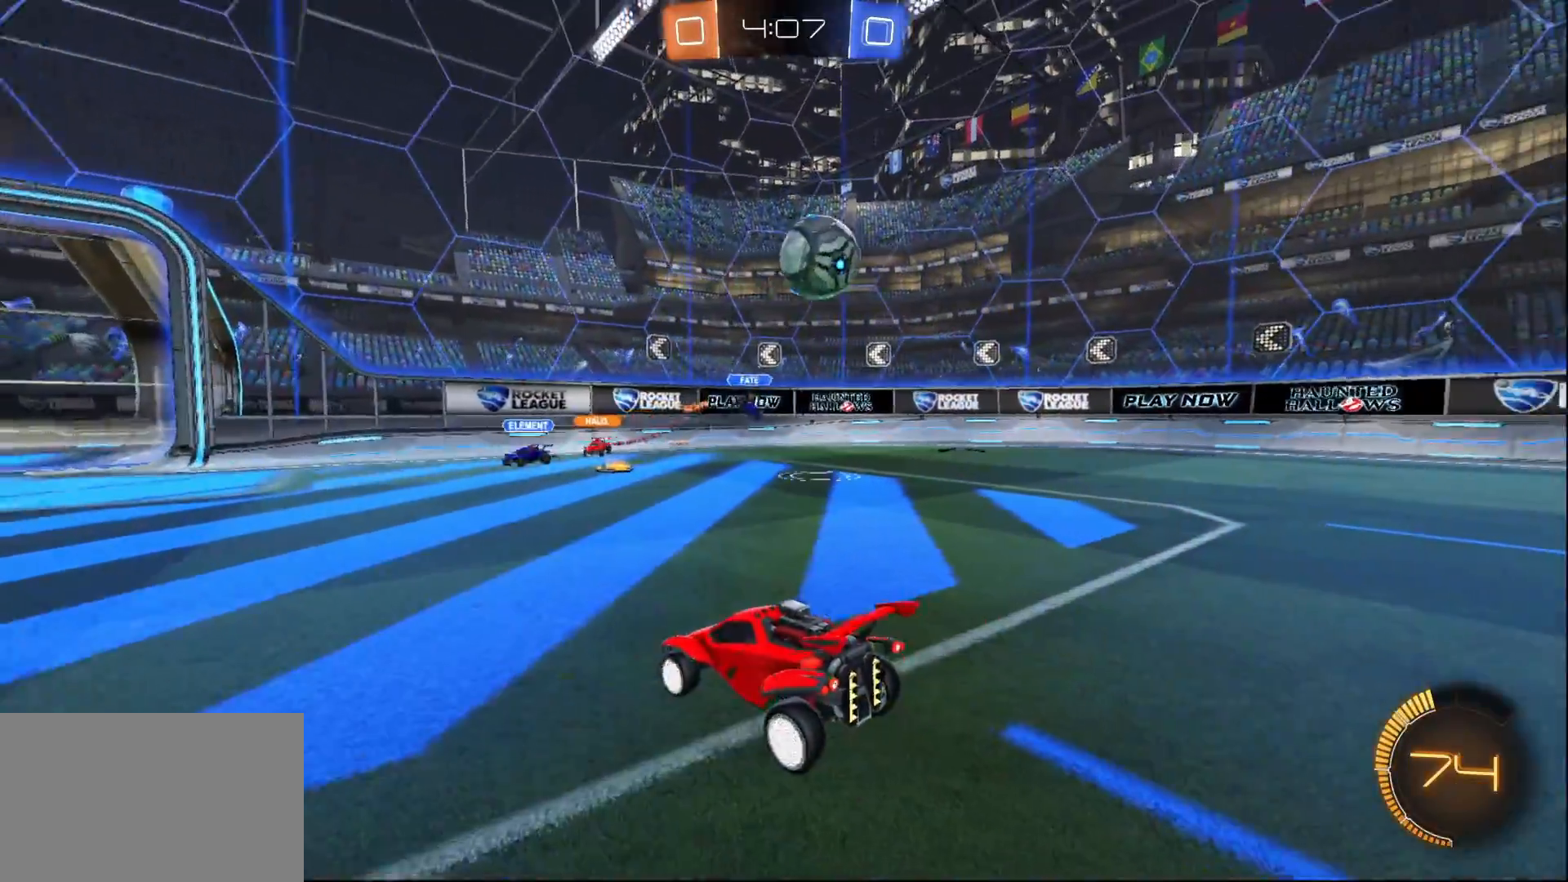
{"buttons": ["L2"], "left_stick": "center", "right_stick": "center", "events": [[83, "left_stick", "right"], [217, "left_stick", "center"]]}
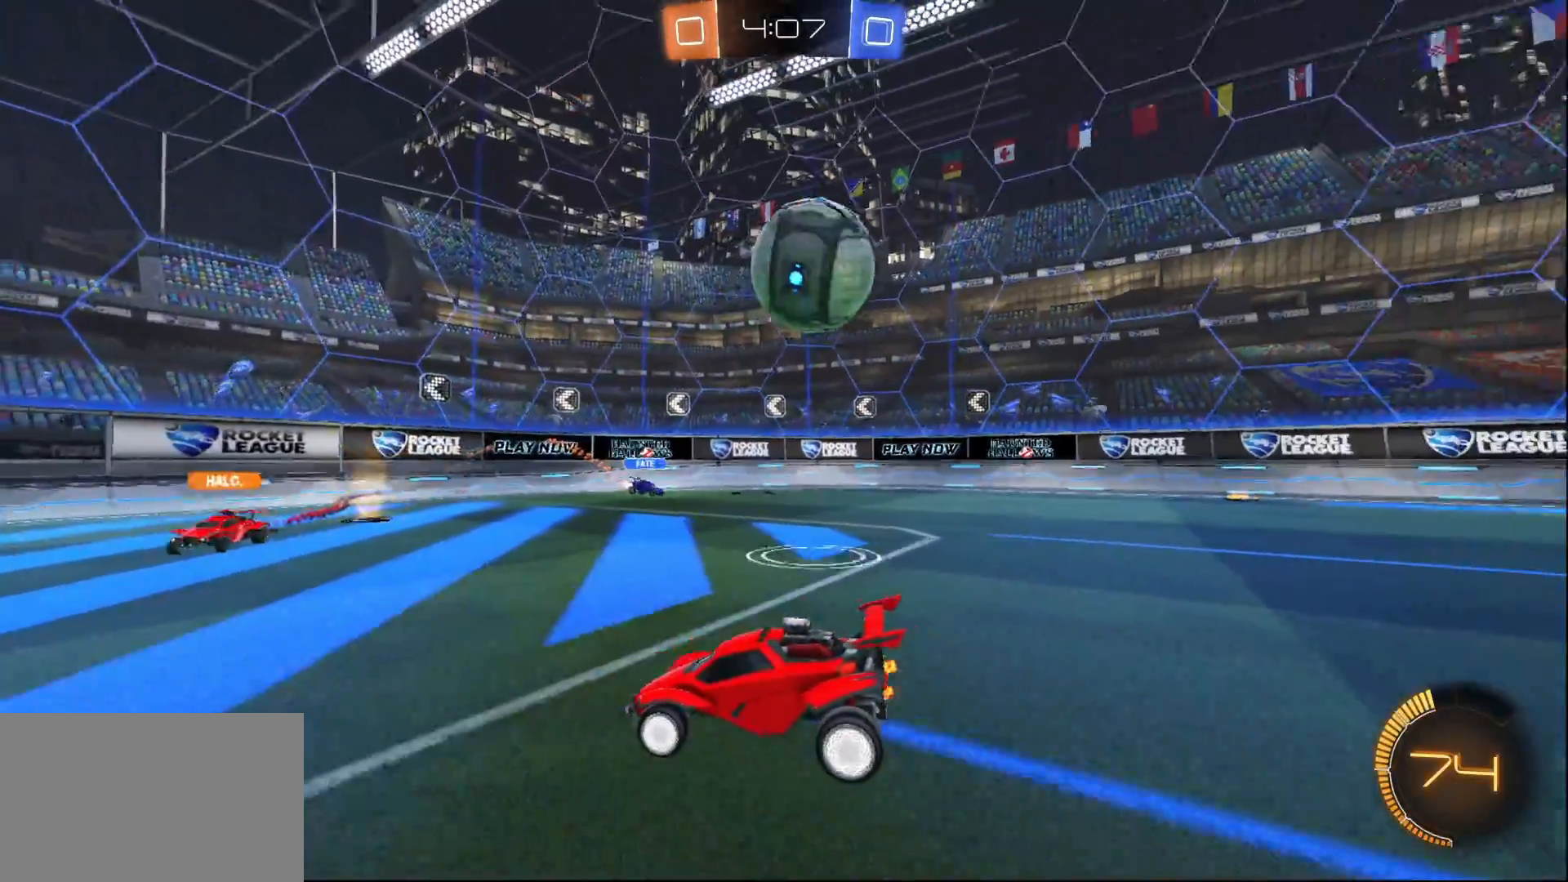
{"buttons": ["L2"], "left_stick": "center", "right_stick": "center", "events": [[50, "left_stick", "left"], [233, "left_stick", "center"], [400, "left_stick", "left"], [500, "left_stick", "center"]]}
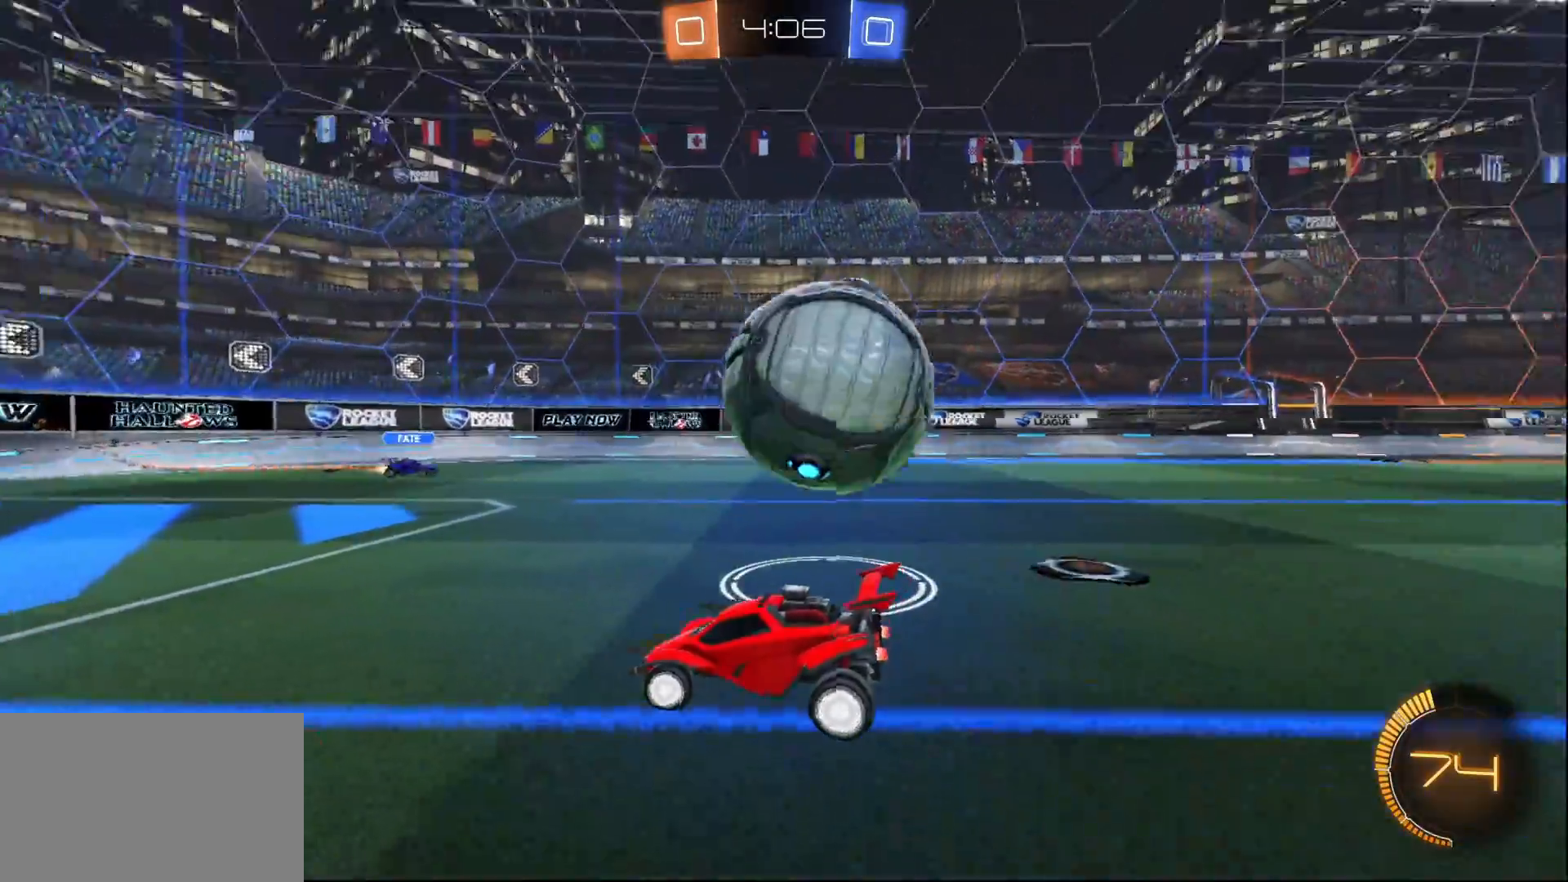
{"buttons": ["L2"], "left_stick": "center", "right_stick": "center", "events": [[183, "left_stick", "right"], [317, "left_stick", "center"]]}
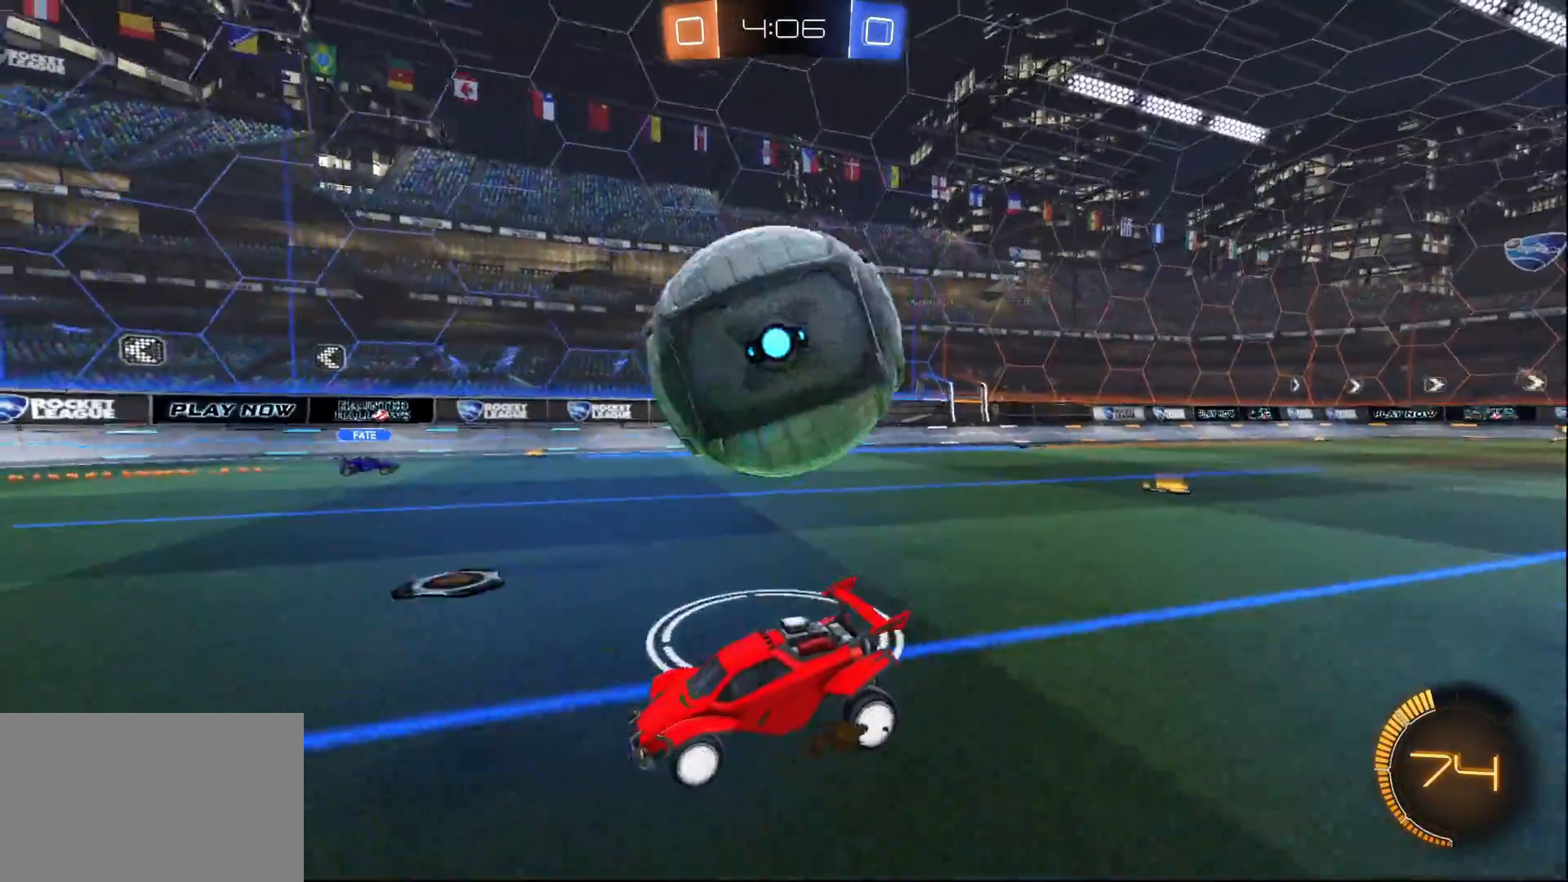
{"buttons": ["CROSS", "SQUARE"], "left_stick": "down-right", "right_stick": "center", "events": [[83, "CROSS", "down"], [150, "L2", "up"], [267, "CROSS", "up"], [333, "left_stick", "down"], [350, "CROSS", "down"], [400, "SQUARE", "down"], [483, "left_stick", "down-right"]]}
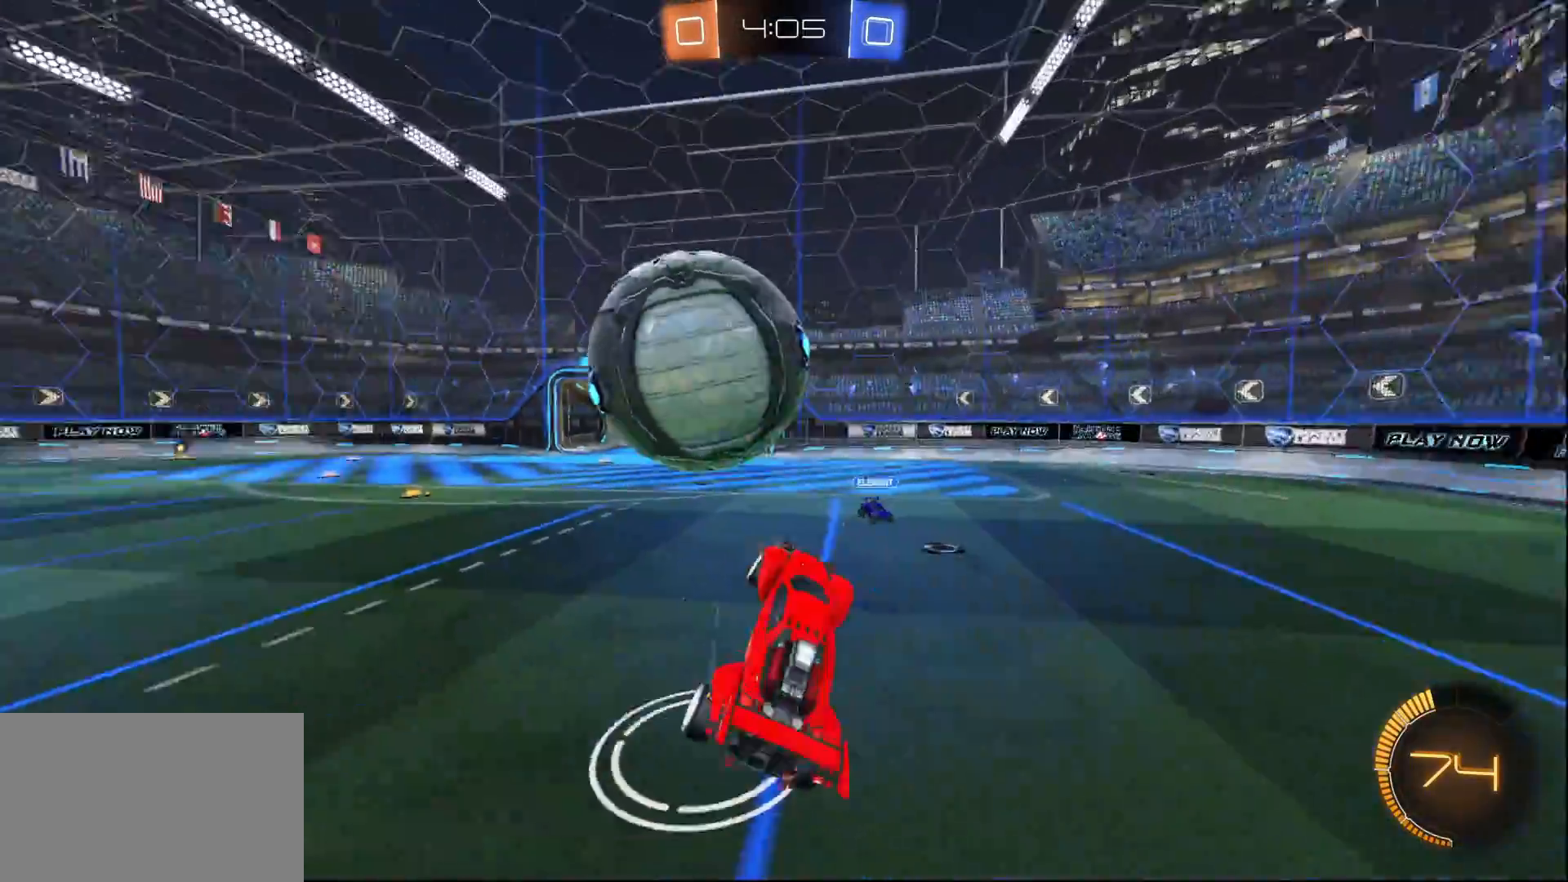
{"buttons": [], "left_stick": "up-right", "right_stick": "center", "events": [[50, "CROSS", "up"], [283, "left_stick", "up-right"], [400, "SQUARE", "up"]]}
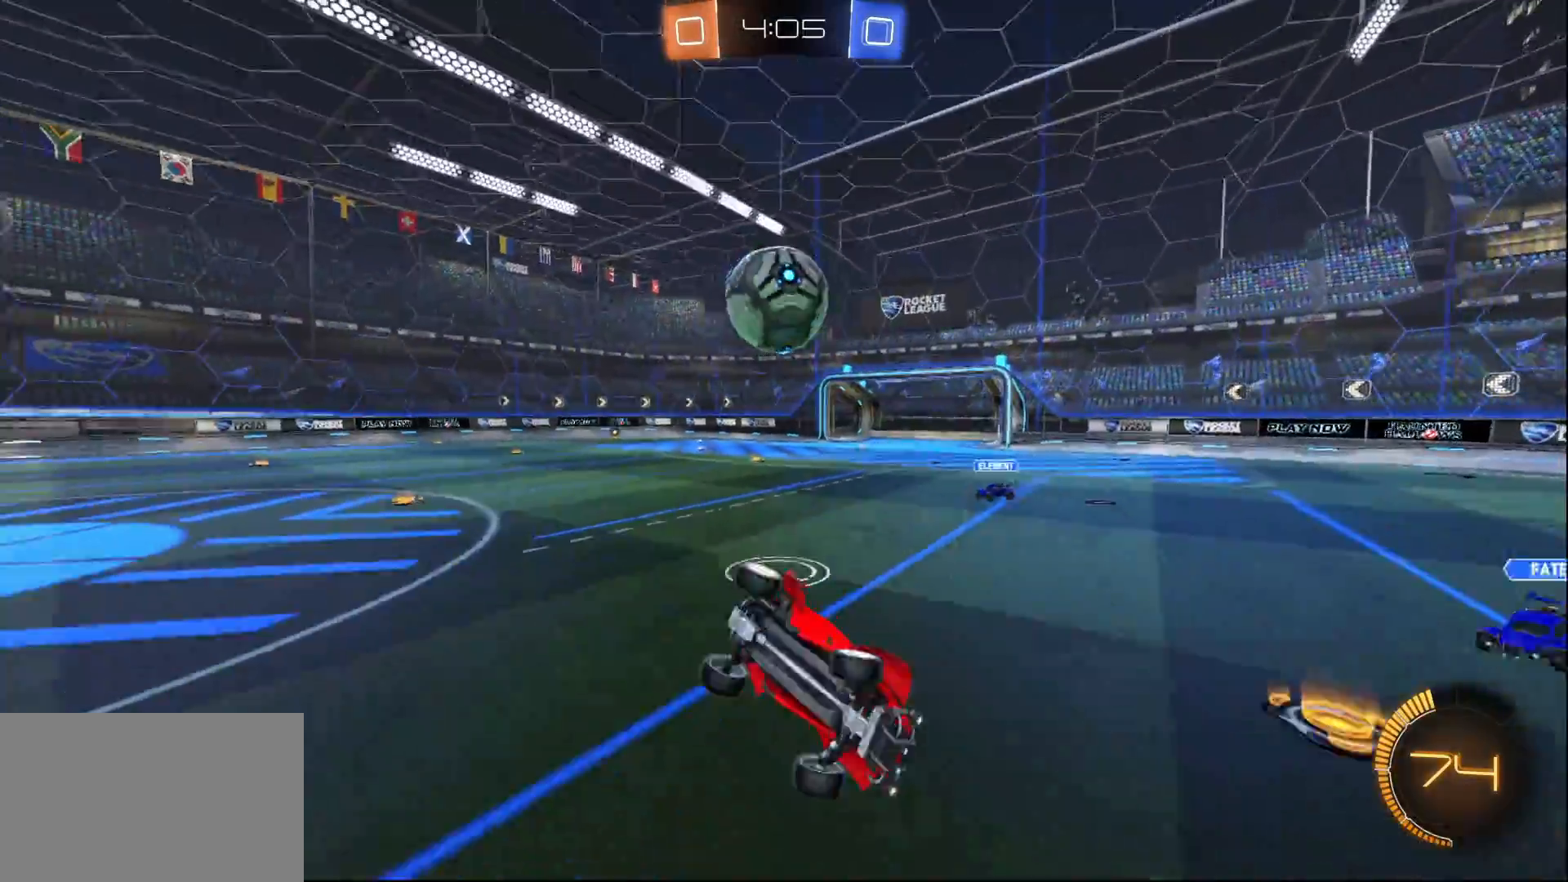
{"buttons": ["L1", "R2"], "left_stick": "center", "right_stick": "center", "events": [[133, "R2", "down"], [200, "SQUARE", "down"], [267, "SQUARE", "up"], [433, "L1", "down"], [433, "left_stick", "center"]]}
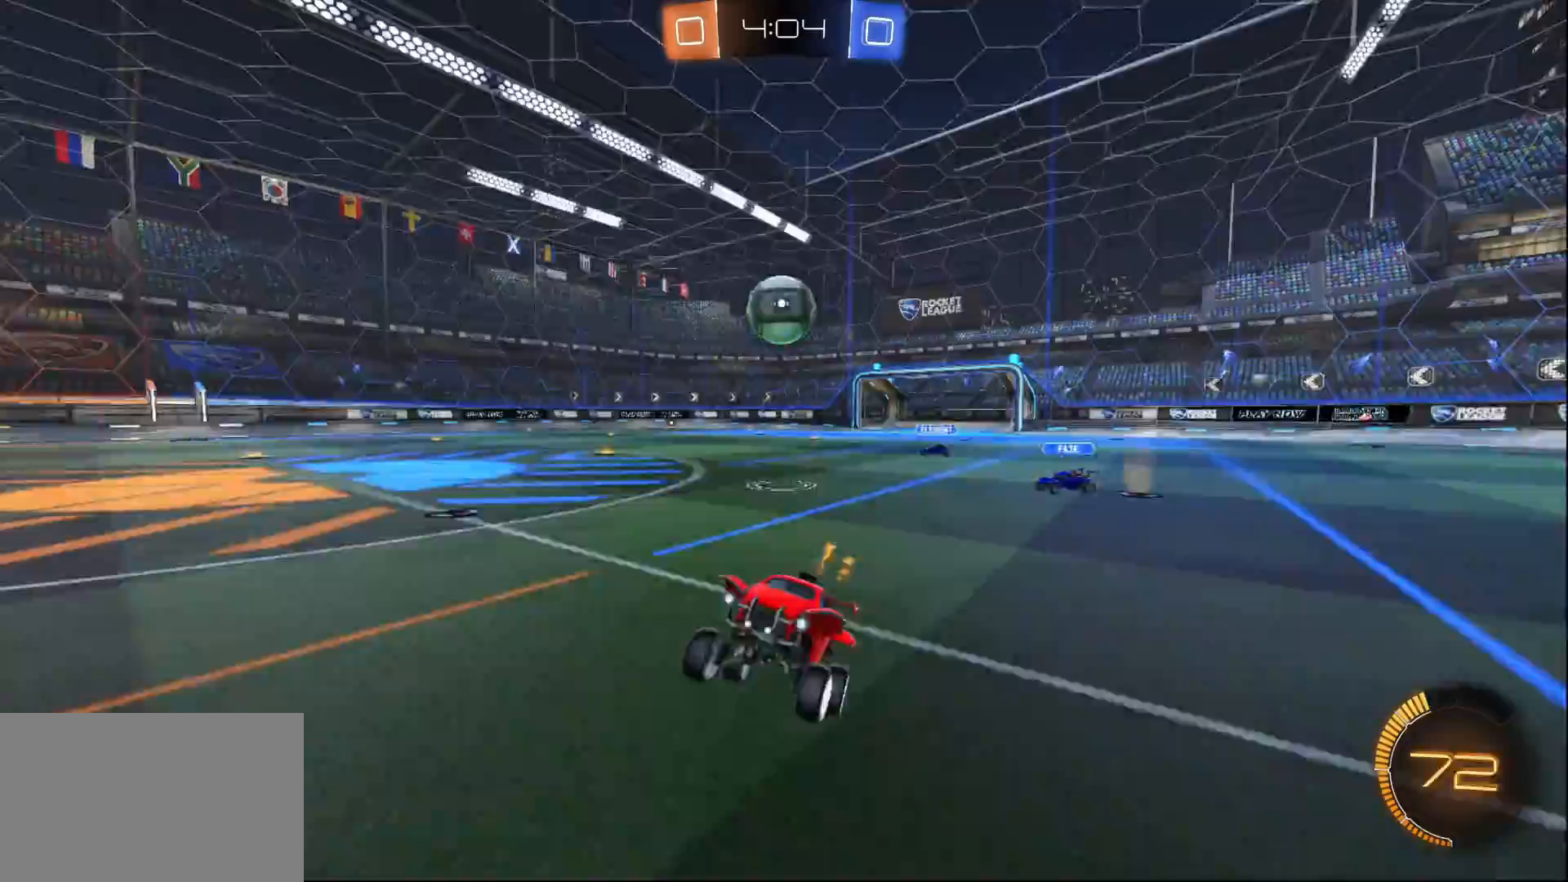
{"buttons": ["R2"], "left_stick": "center", "right_stick": "center", "events": [[100, "L1", "up"], [117, "left_stick", "right"], [483, "left_stick", "center"]]}
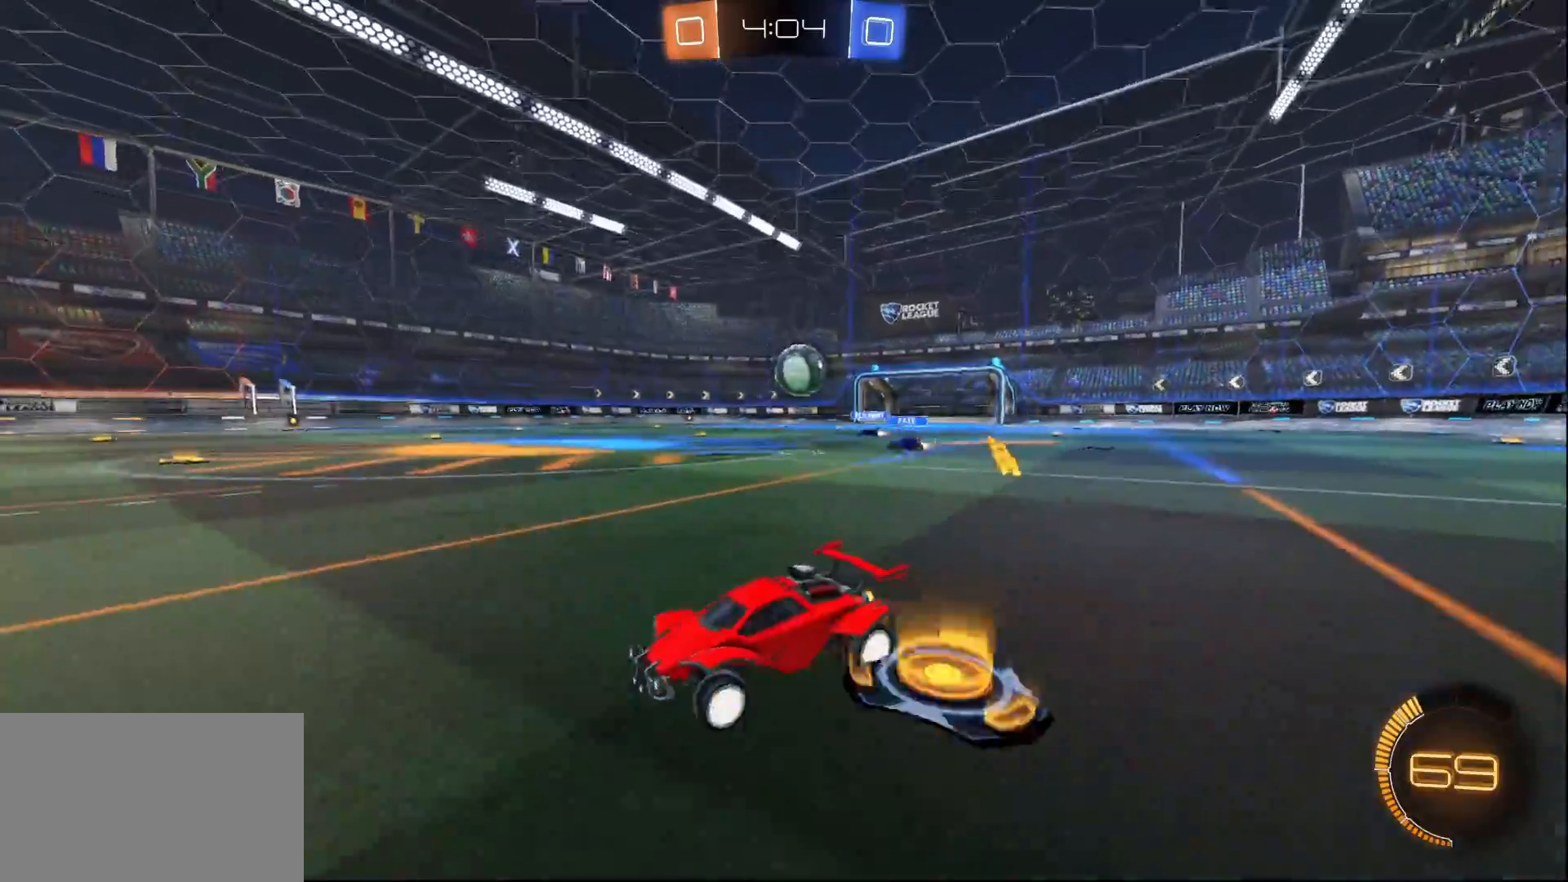
{"buttons": ["R2"], "left_stick": "right", "right_stick": "center", "events": [[100, "left_stick", "right"], [167, "SQUARE", "down"], [267, "SQUARE", "up"]]}
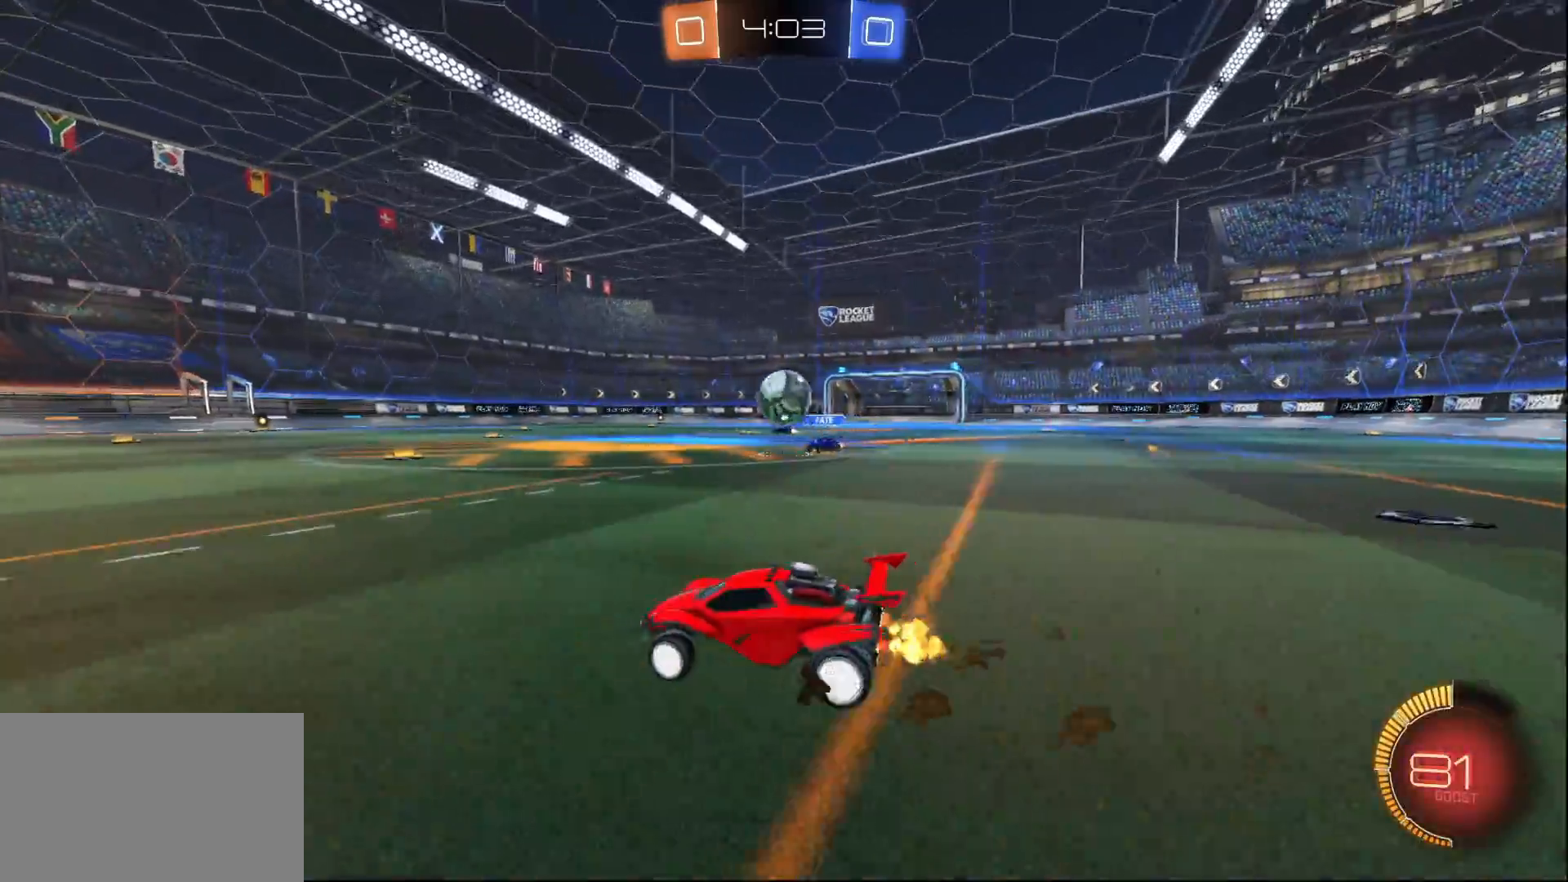
{"buttons": ["CROSS", "L1", "R2"], "left_stick": "up-right", "right_stick": "center", "events": [[83, "L1", "down"], [100, "left_stick", "left"], [200, "CROSS", "down"], [333, "left_stick", "down"], [417, "left_stick", "up-right"], [433, "CROSS", "up"], [483, "CROSS", "down"]]}
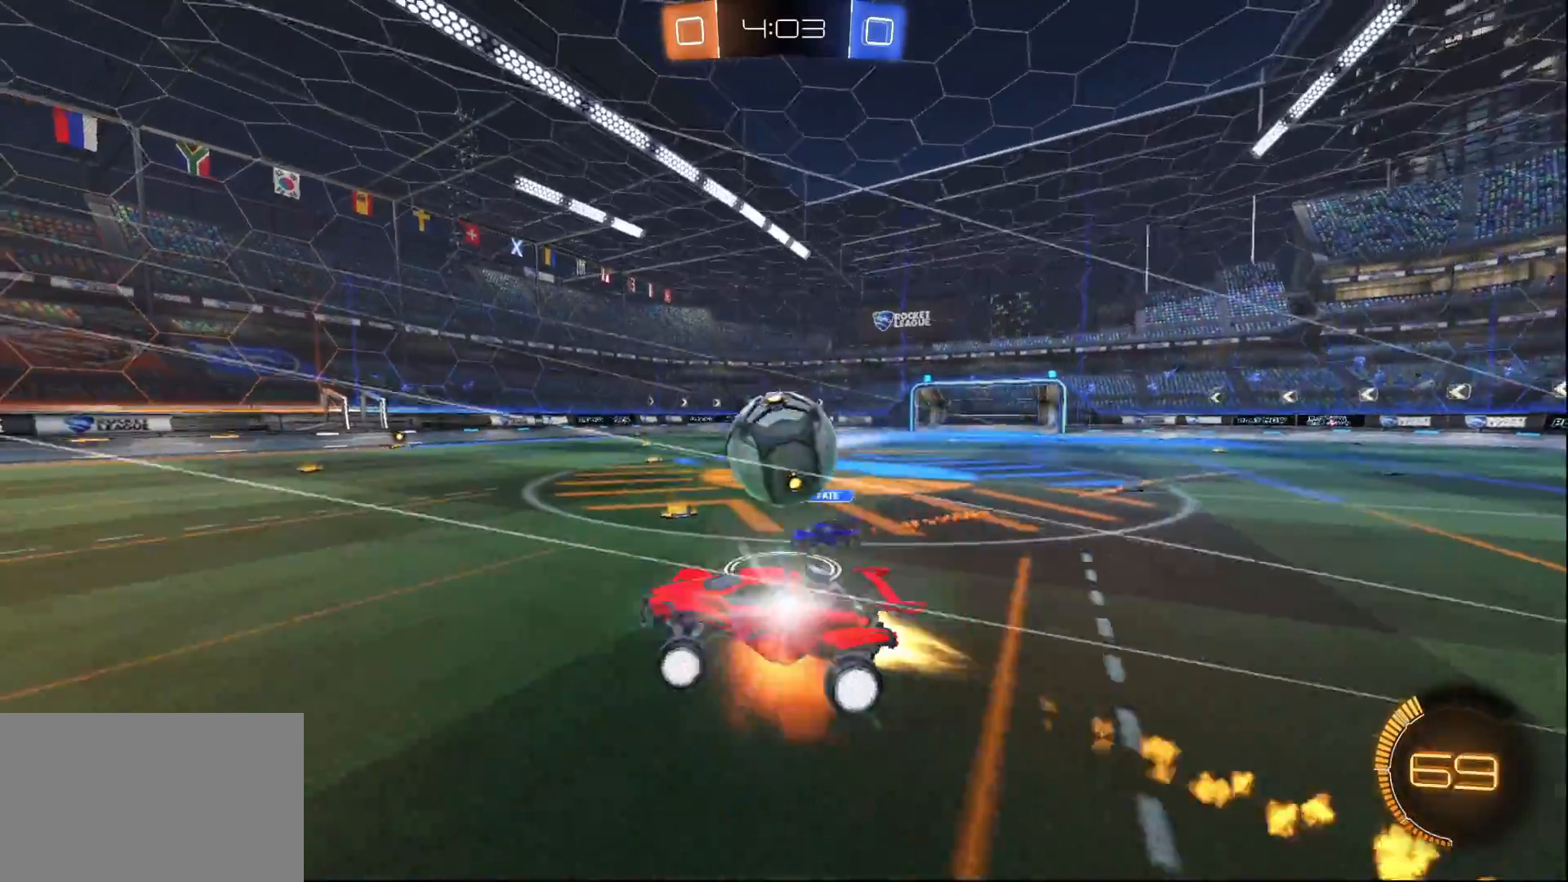
{"buttons": ["SQUARE", "R2"], "left_stick": "down-right", "right_stick": "center", "events": [[17, "SQUARE", "down"], [33, "left_stick", "down-right"], [167, "CROSS", "up"], [250, "TRIANGLE", "down"], [267, "L1", "up"], [383, "TRIANGLE", "up"]]}
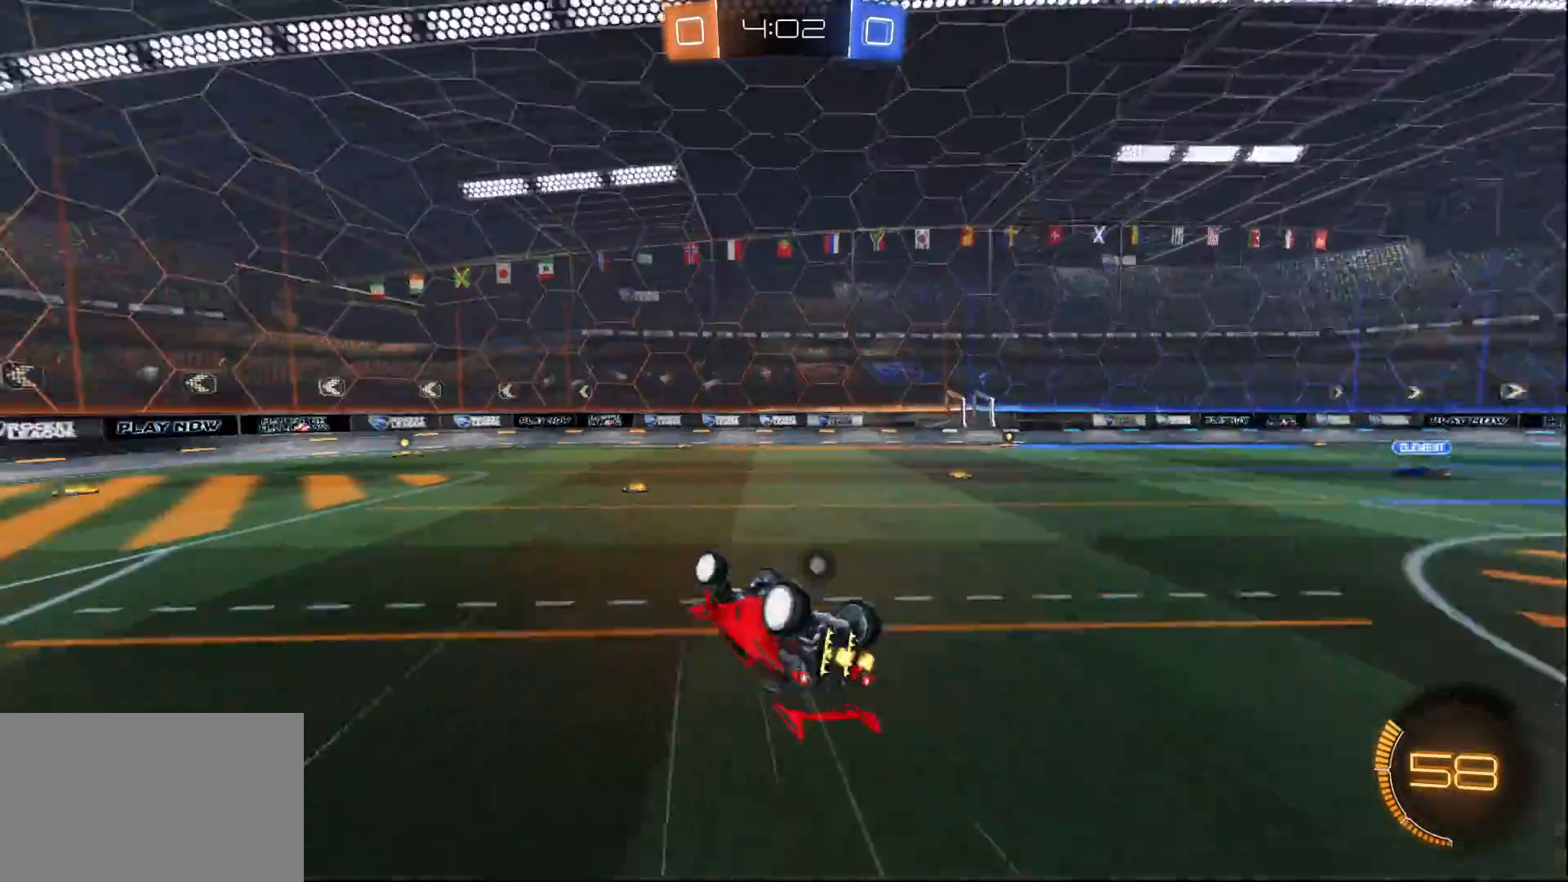
{"buttons": ["R2"], "left_stick": "center", "right_stick": "center", "events": [[100, "left_stick", "right"], [283, "SQUARE", "up"], [283, "left_stick", "center"]]}
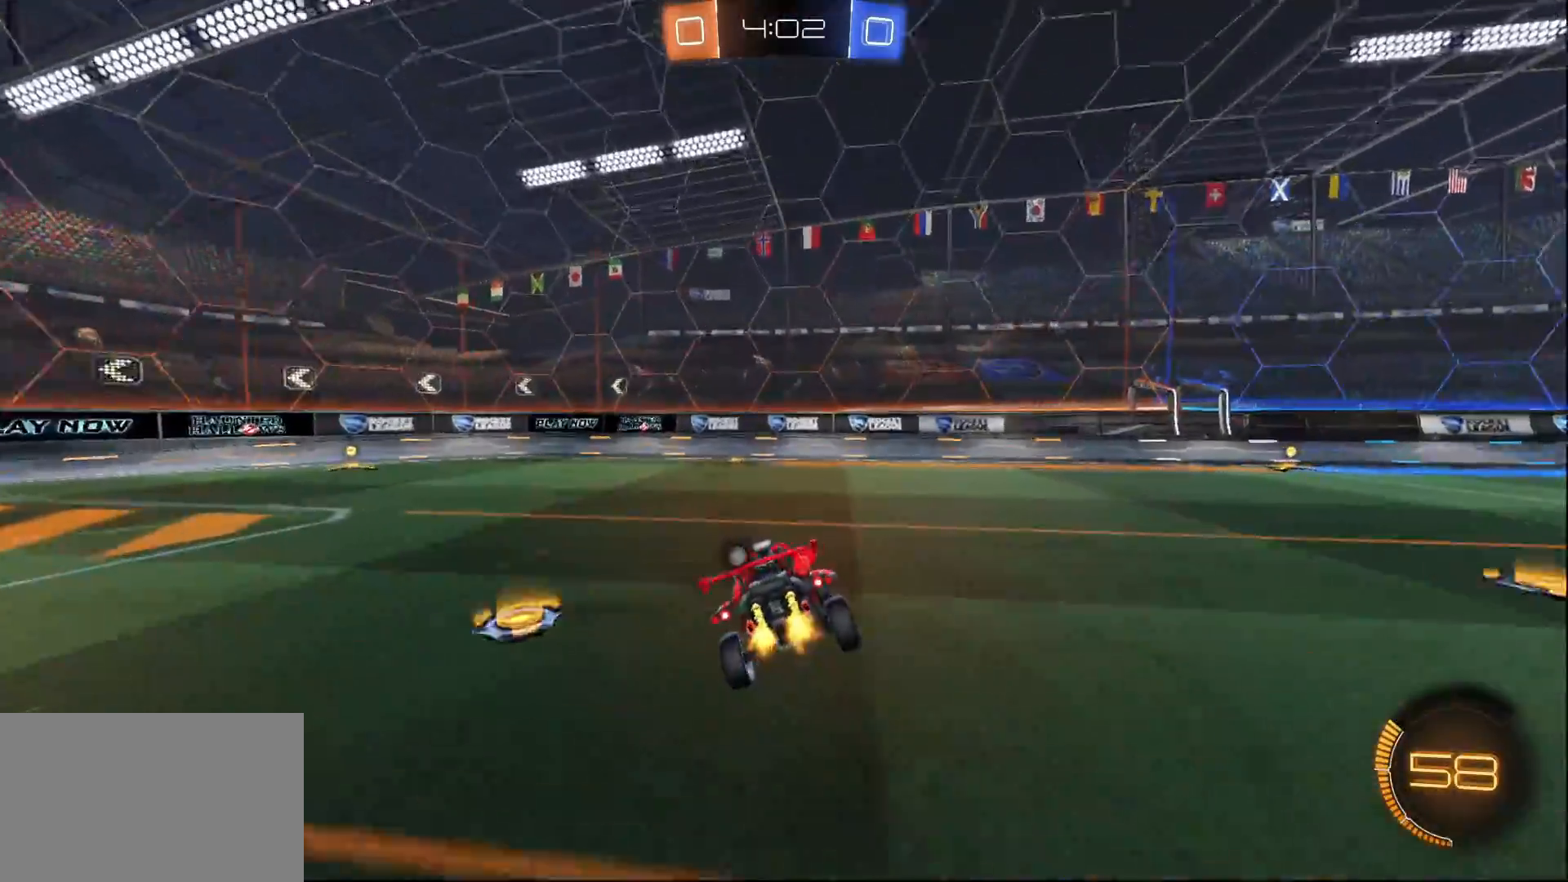
{"buttons": ["L1", "R2"], "left_stick": "left", "right_stick": "center", "events": [[117, "left_stick", "left"], [300, "L1", "down"]]}